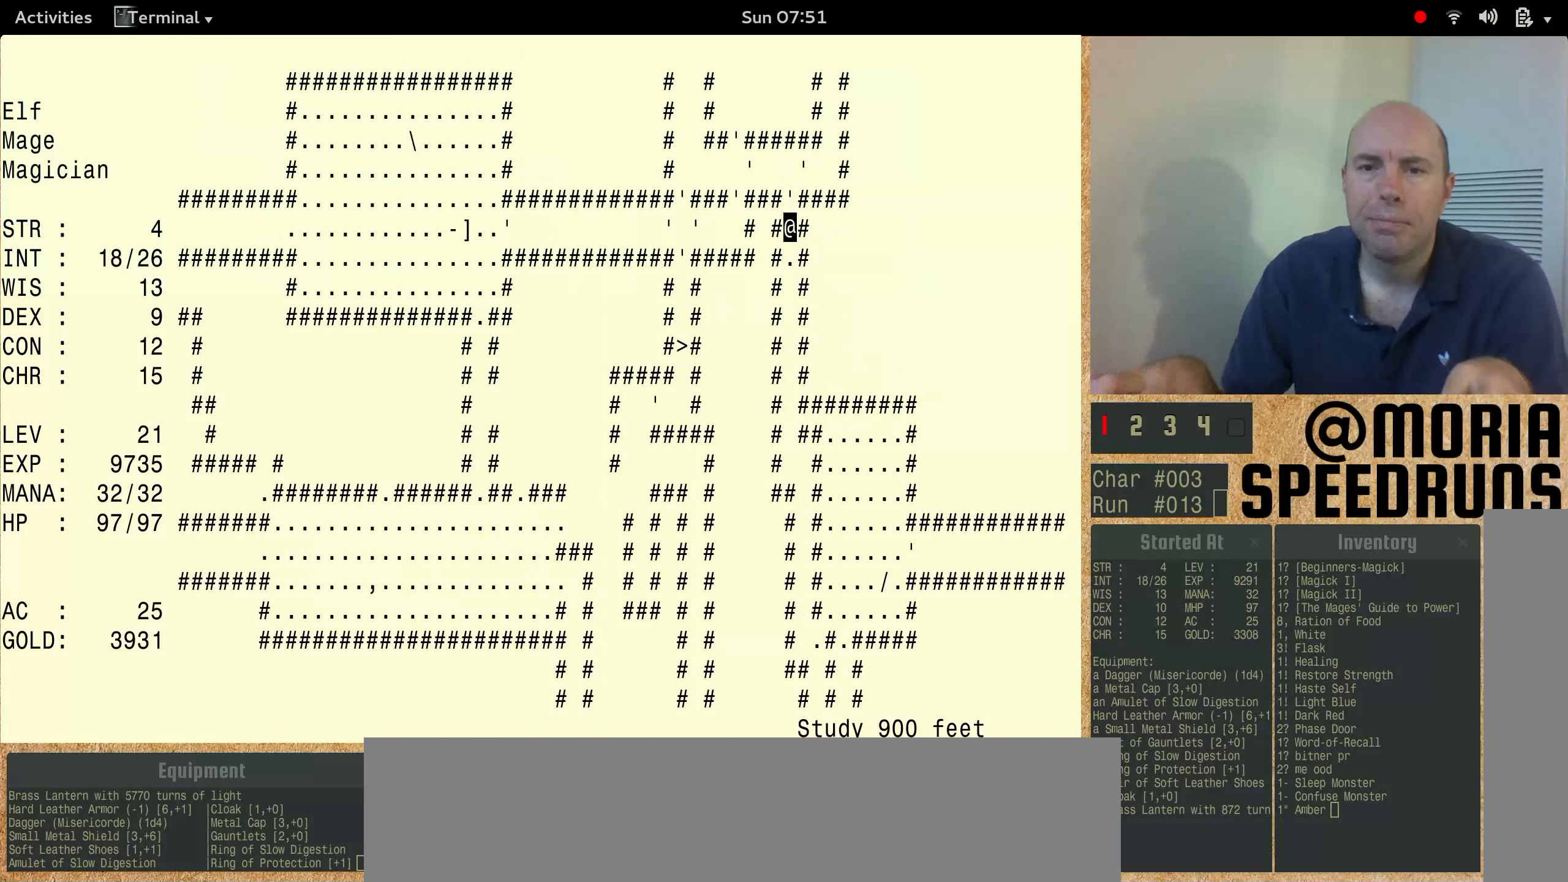
Gameplay with keyboard; each line is a JSON object with the keys held at the frame after it. "events" lists presses ("down") and releases ("up") of "alt", "ctrl", "num3" and "shift" between this image and that frame as [ms after this image, input, new state], when the widget could be followed in between. No other keys are recorded. Mouse input is not recorded.
{"keys": ["num3"]}
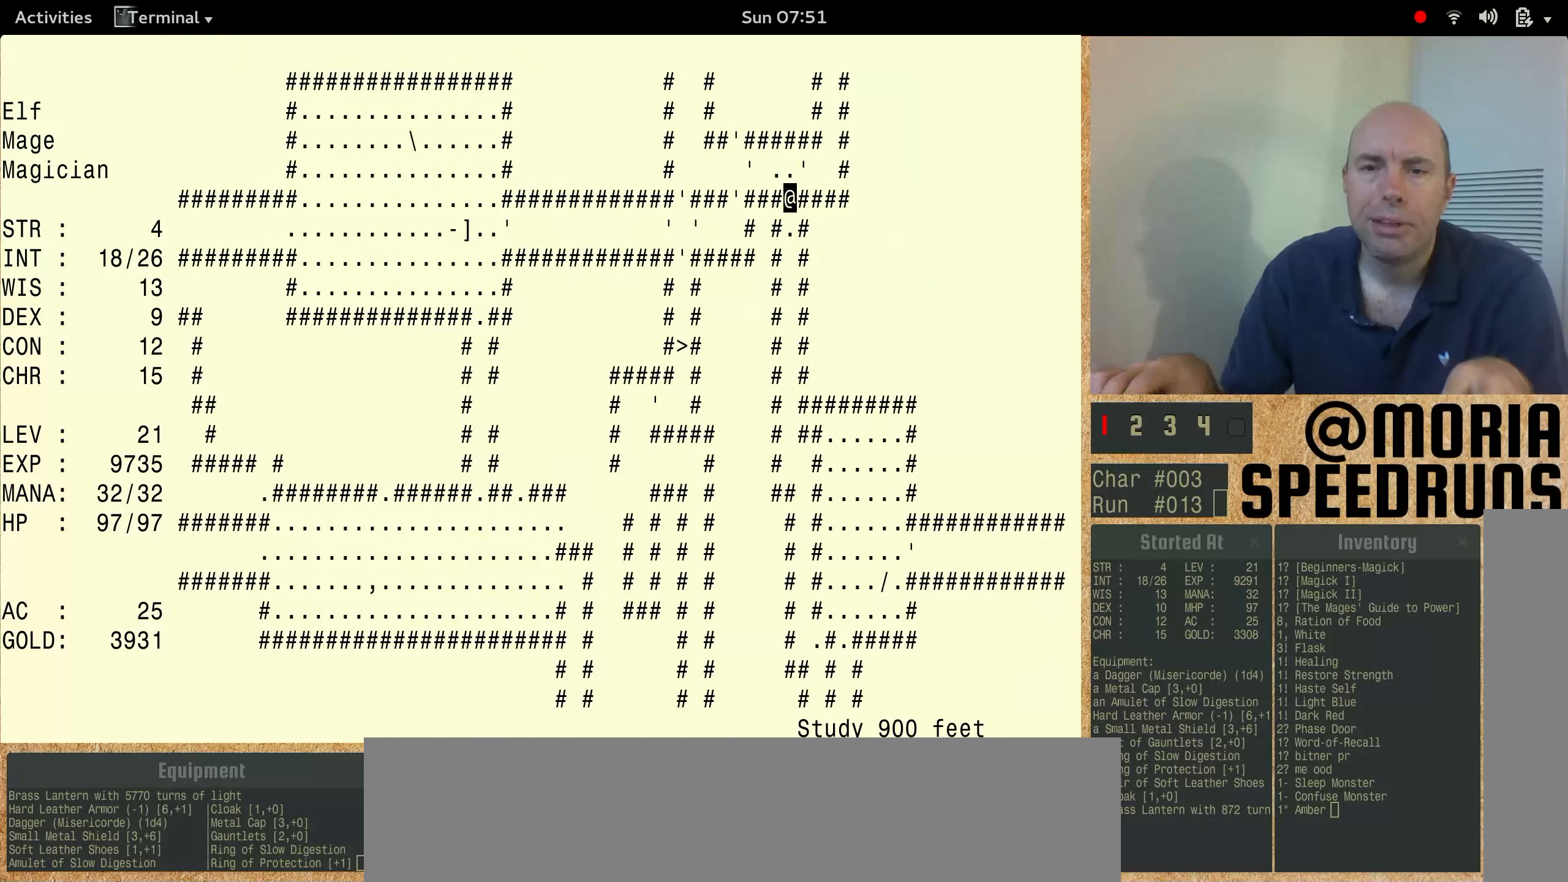
{"keys": ["num3"], "events": [[433, "num3", "up"], [500, "num3", "down"]]}
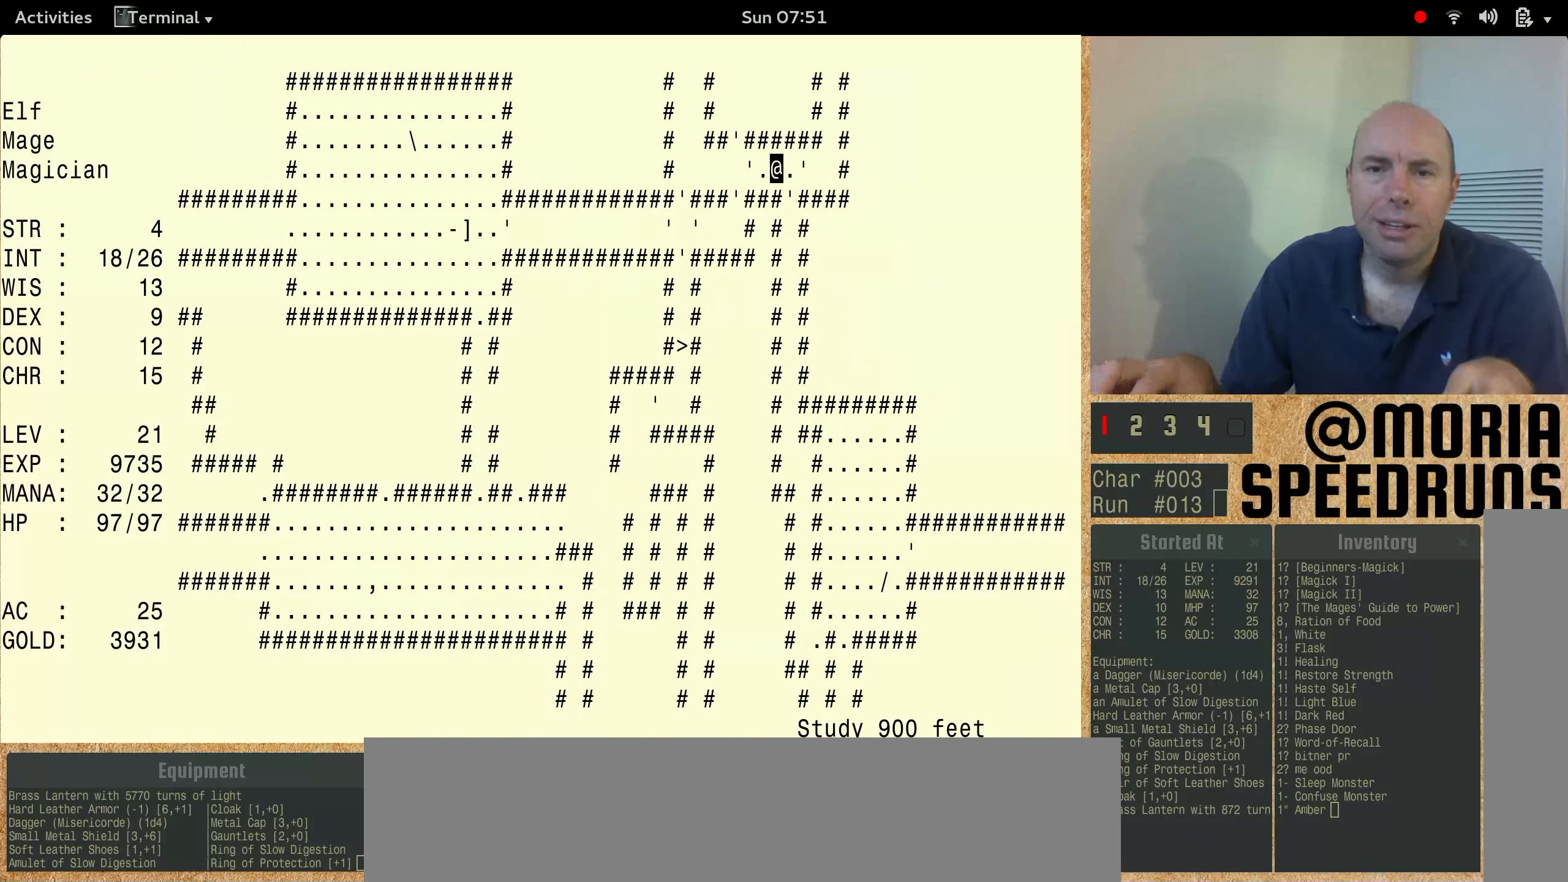
{"keys": ["num3"]}
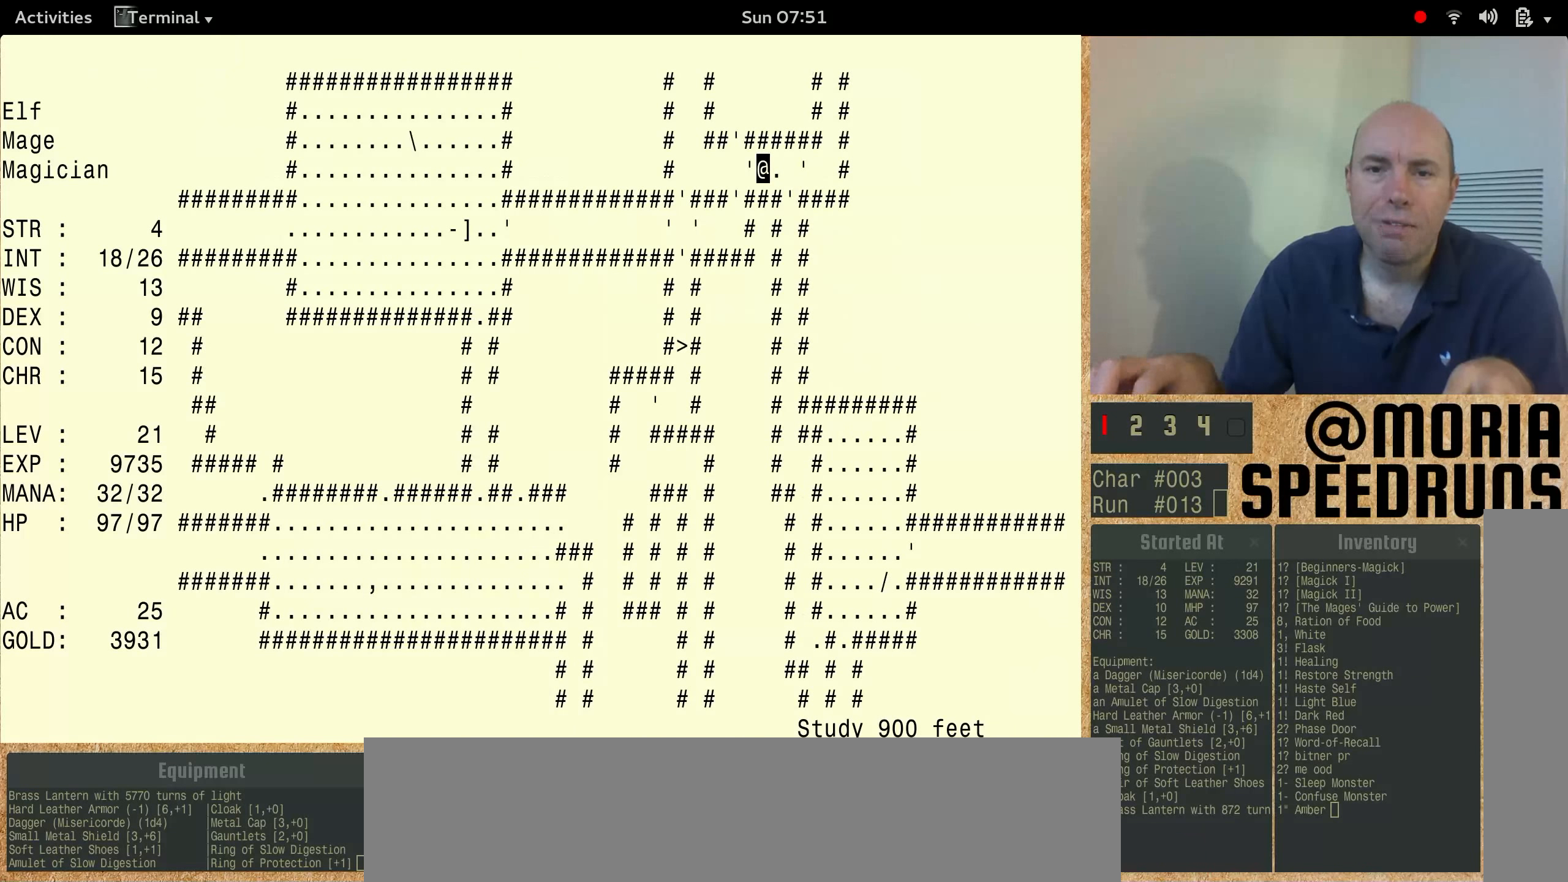
{"keys": ["num3"], "events": []}
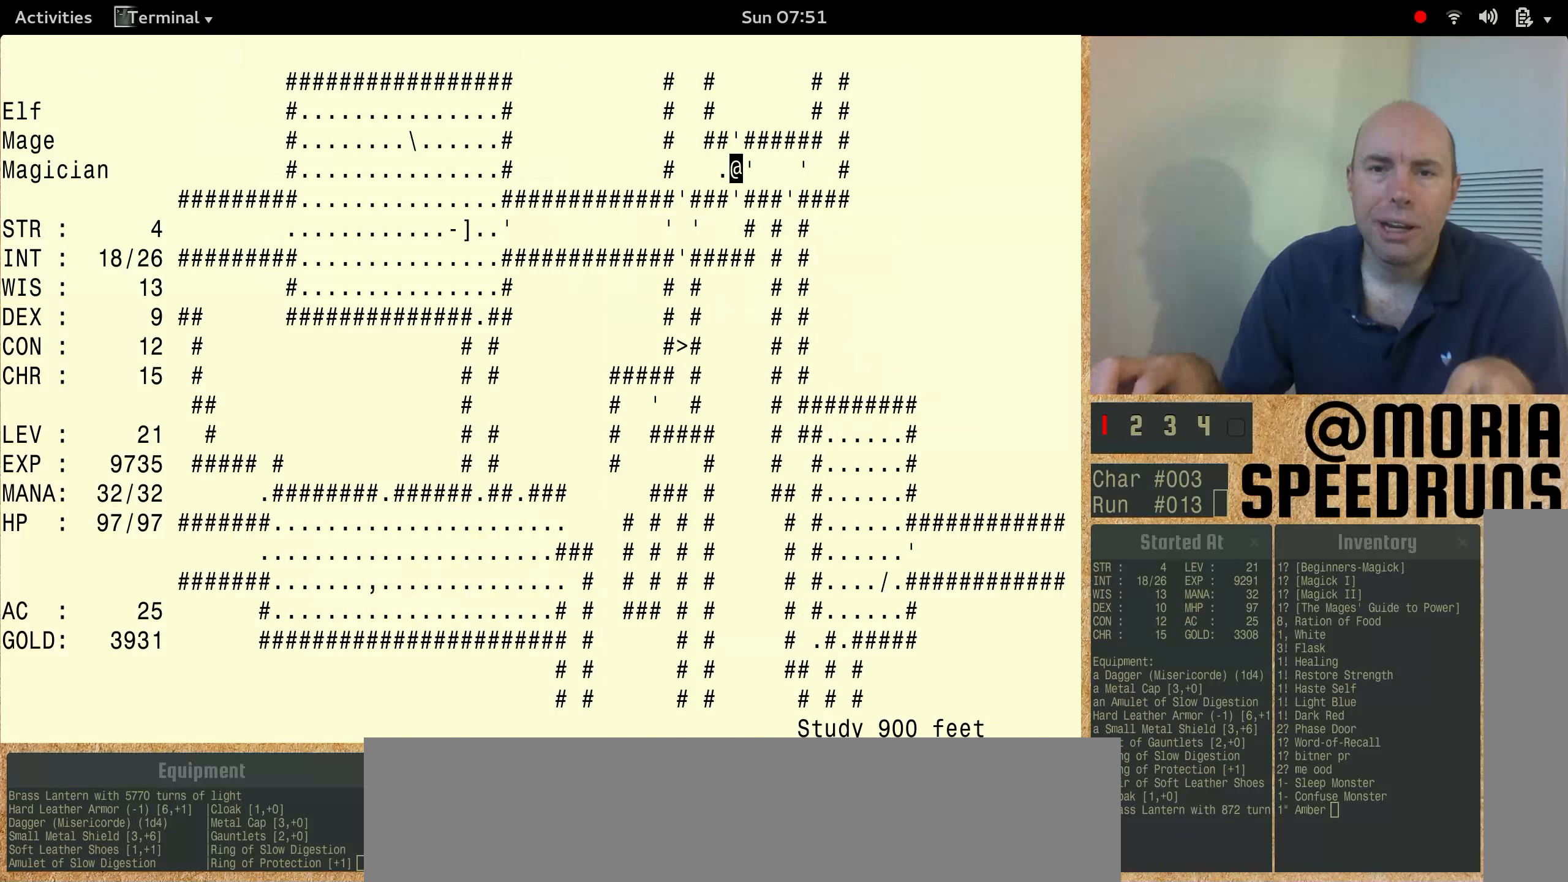
{"keys": ["num3"]}
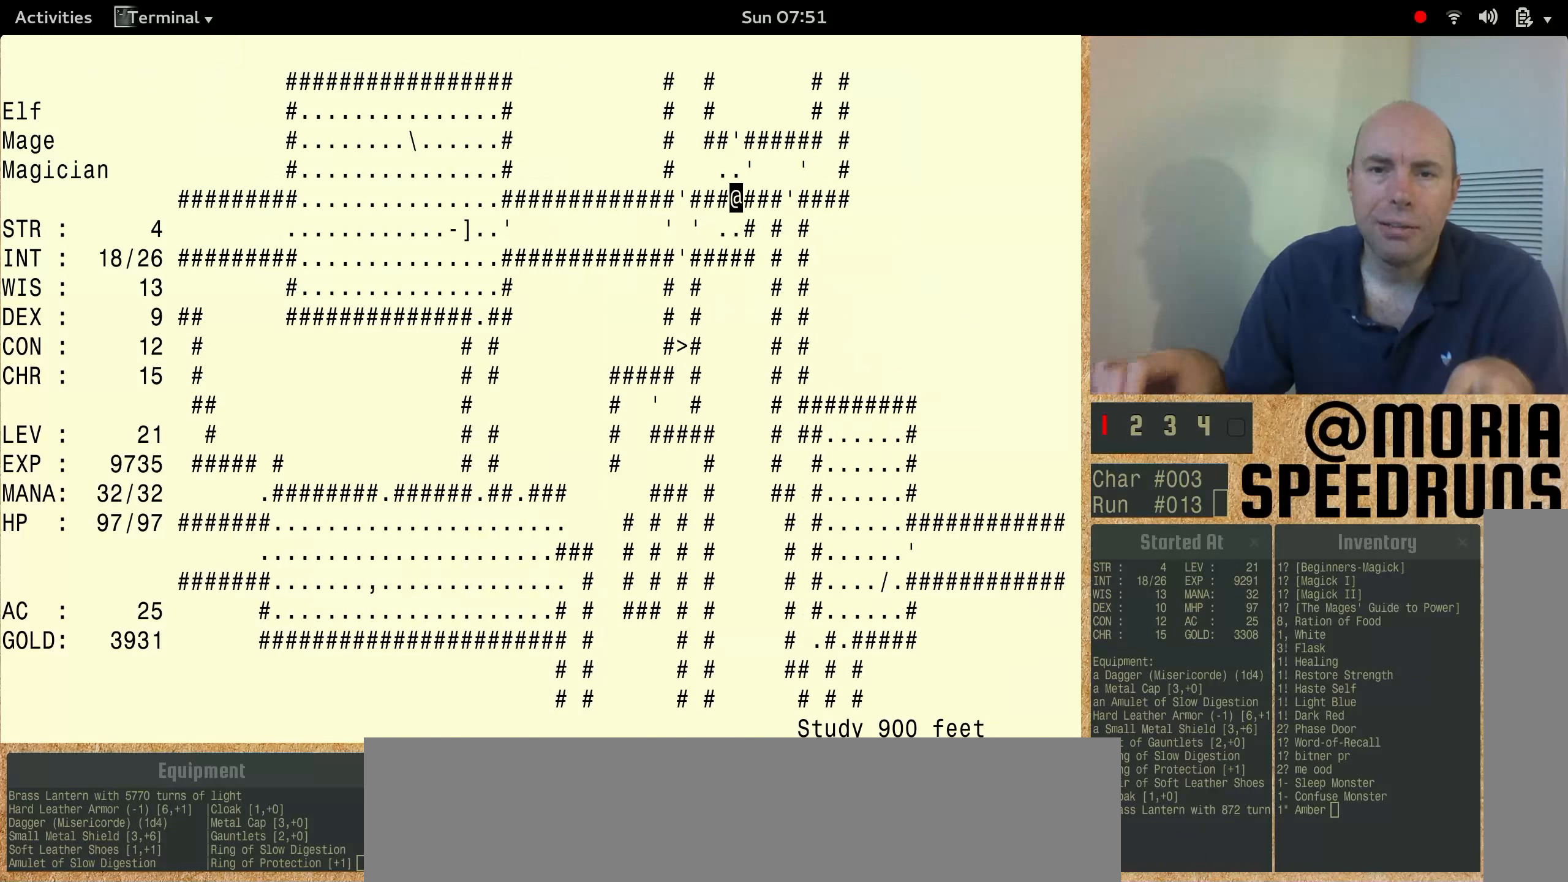
{"keys": ["num3"]}
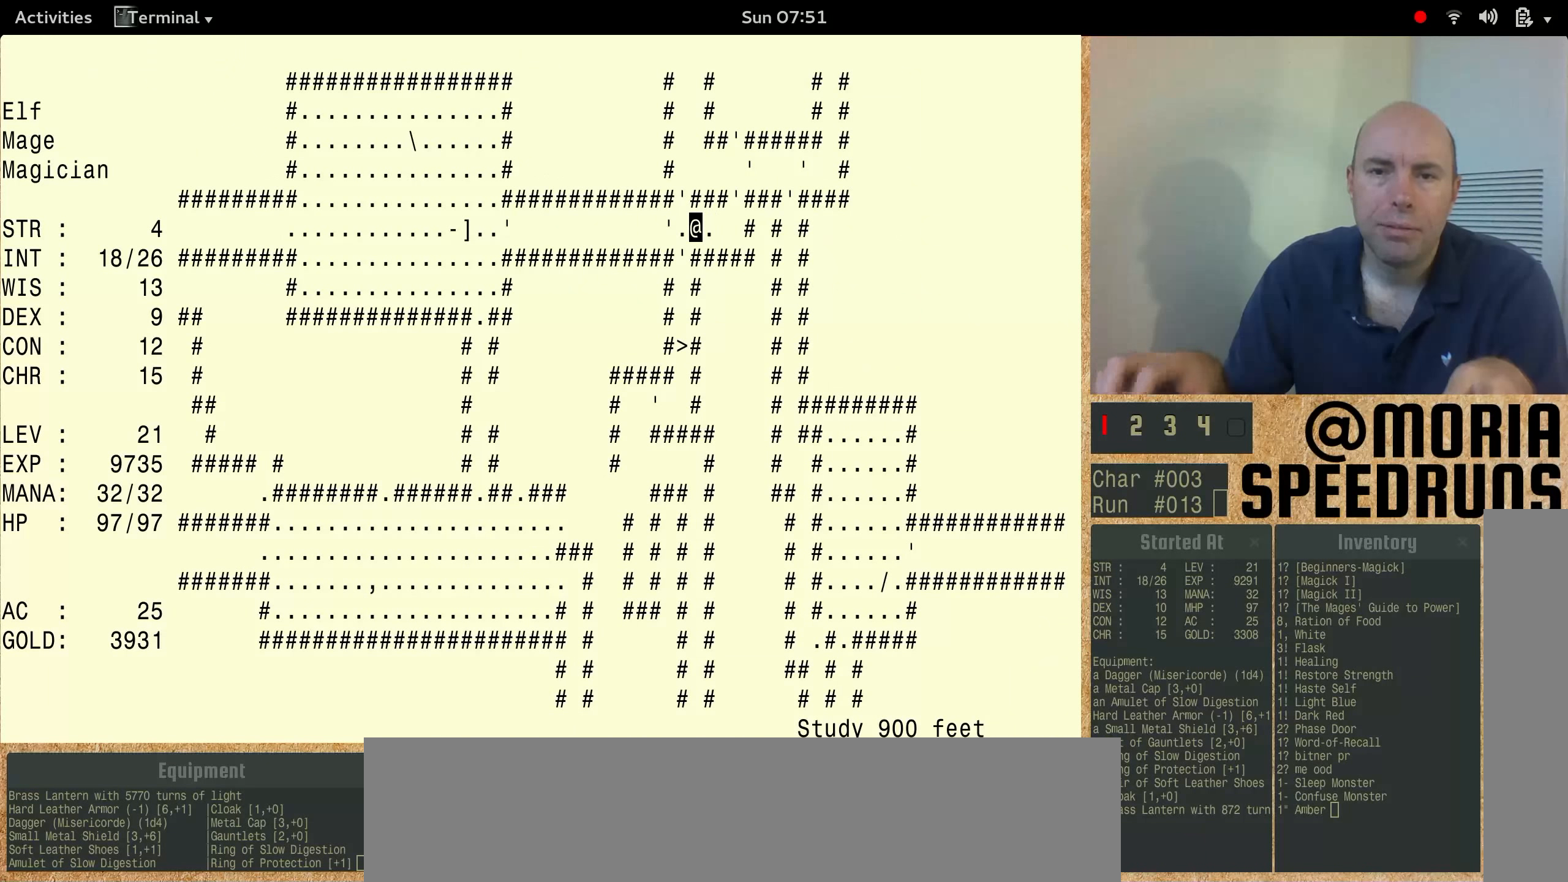
{"keys": ["num3"]}
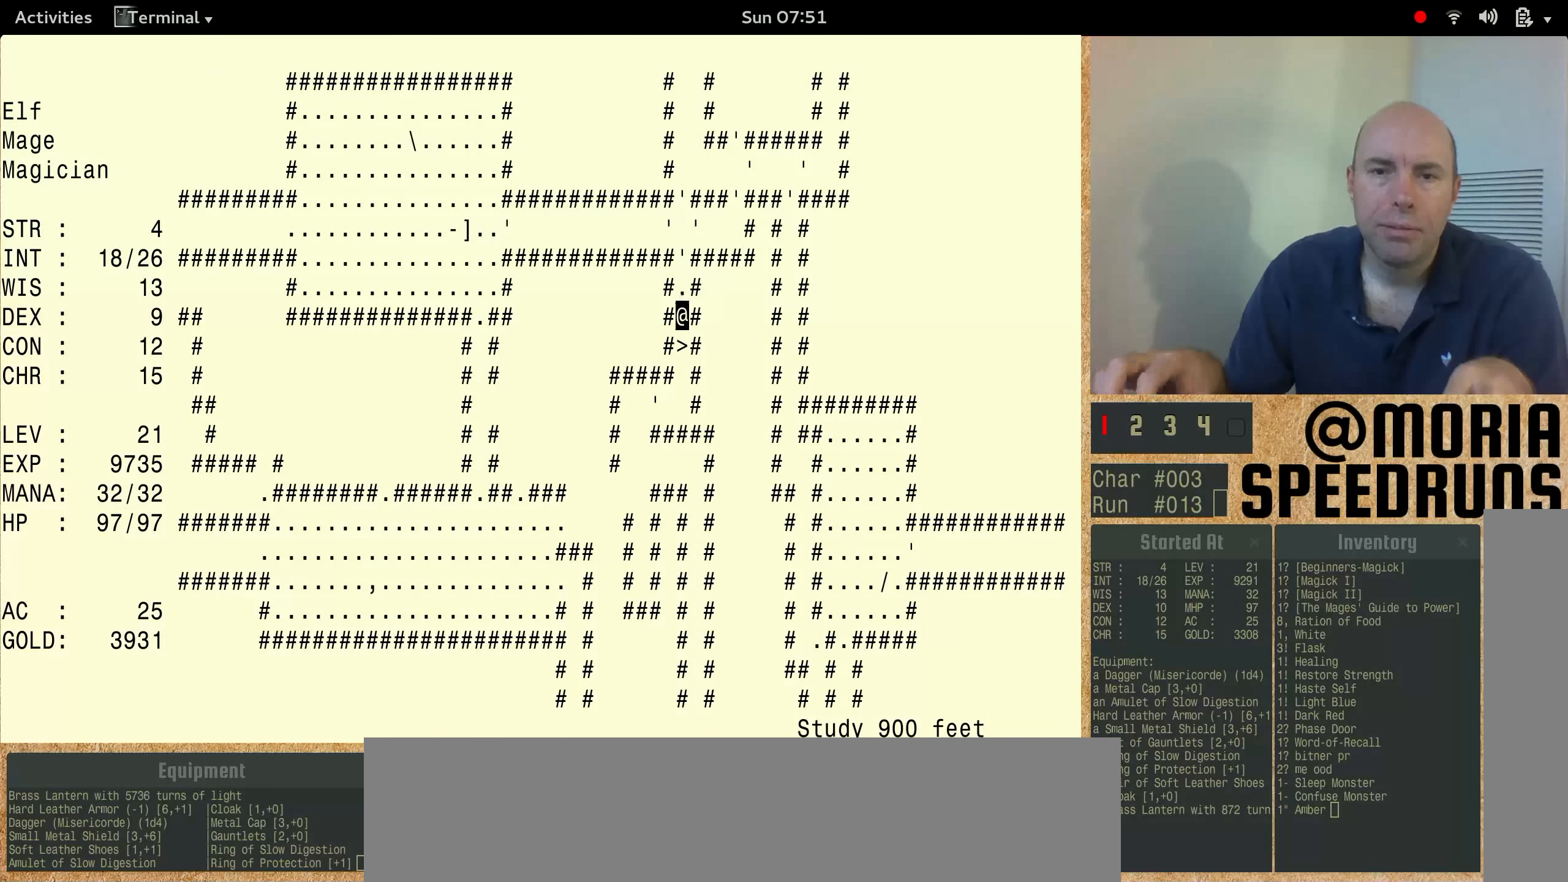
{"keys": ["num3"], "events": []}
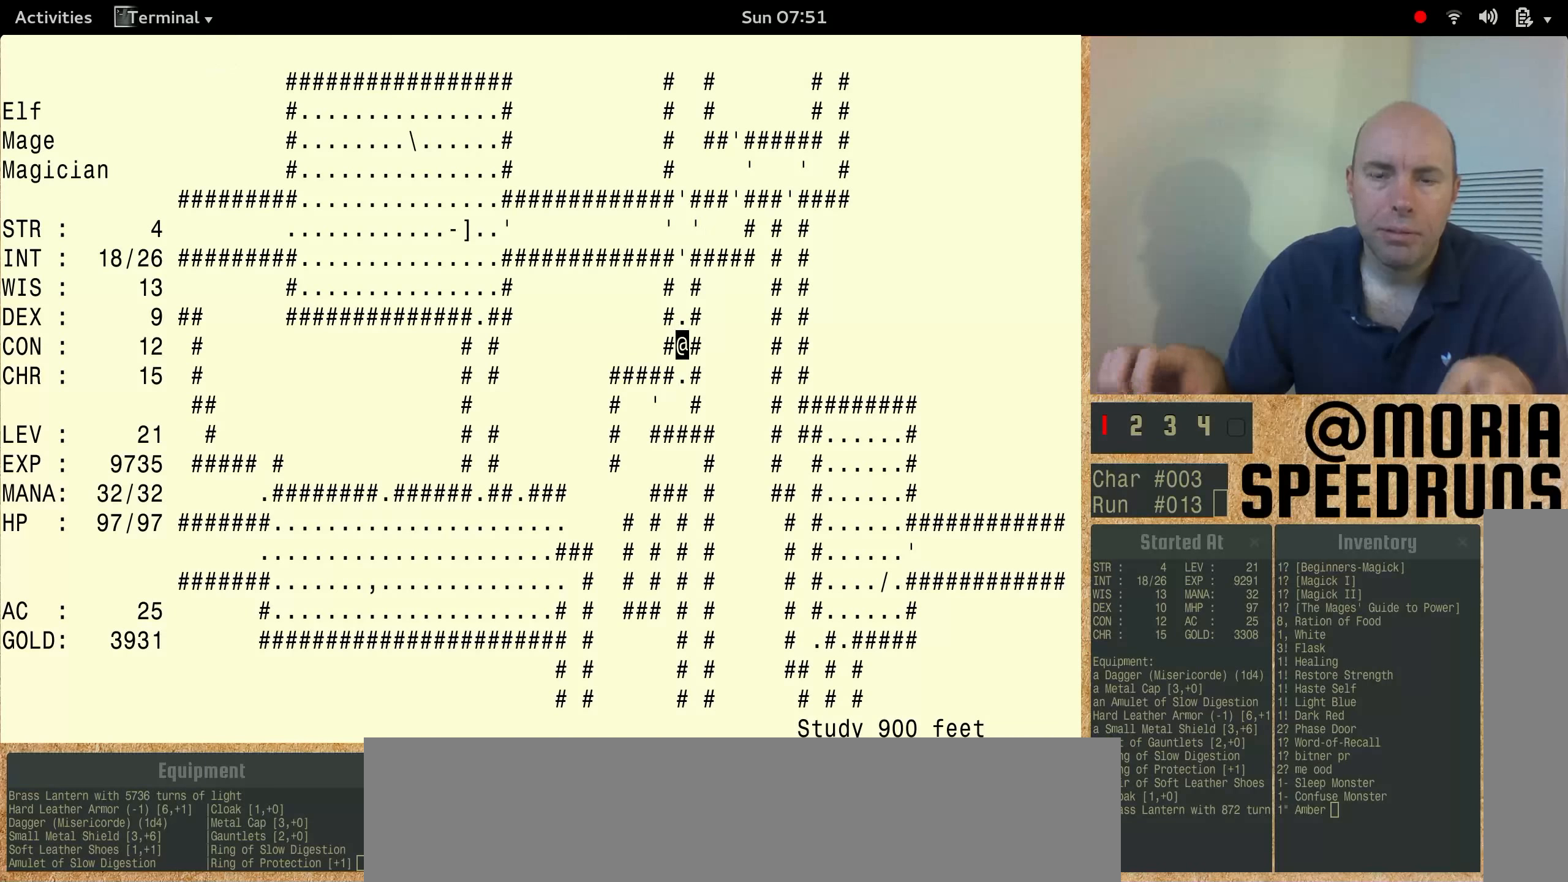
{"keys": ["num3", "shift"], "events": [[267, "shift", "down"], [334, "num3", "up"], [400, "num3", "down"]]}
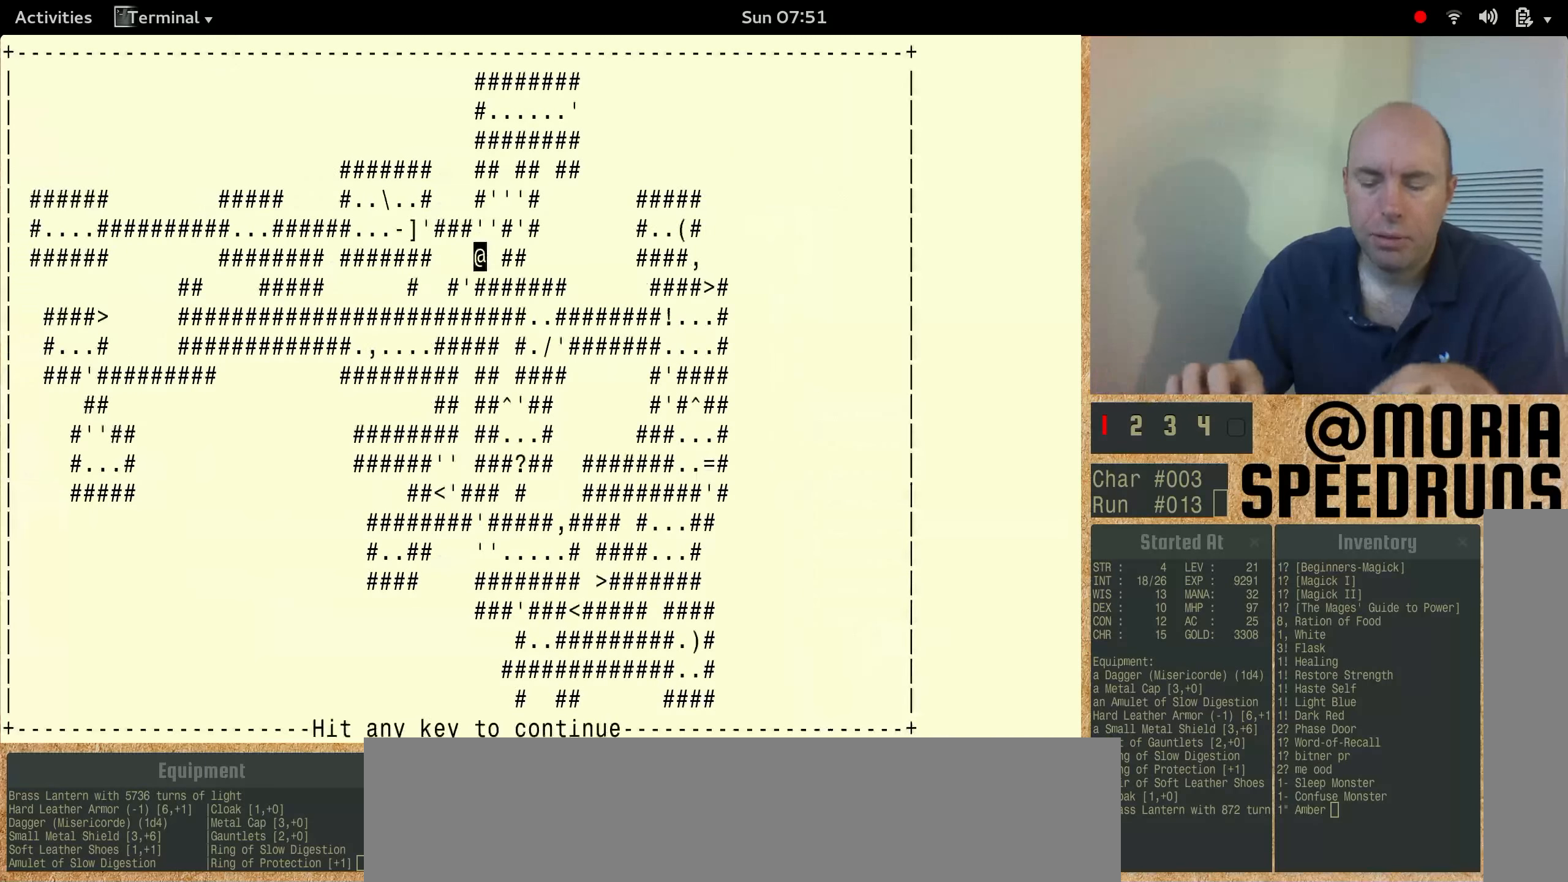
{"keys": ["shift"], "events": [[467, "num3", "up"]]}
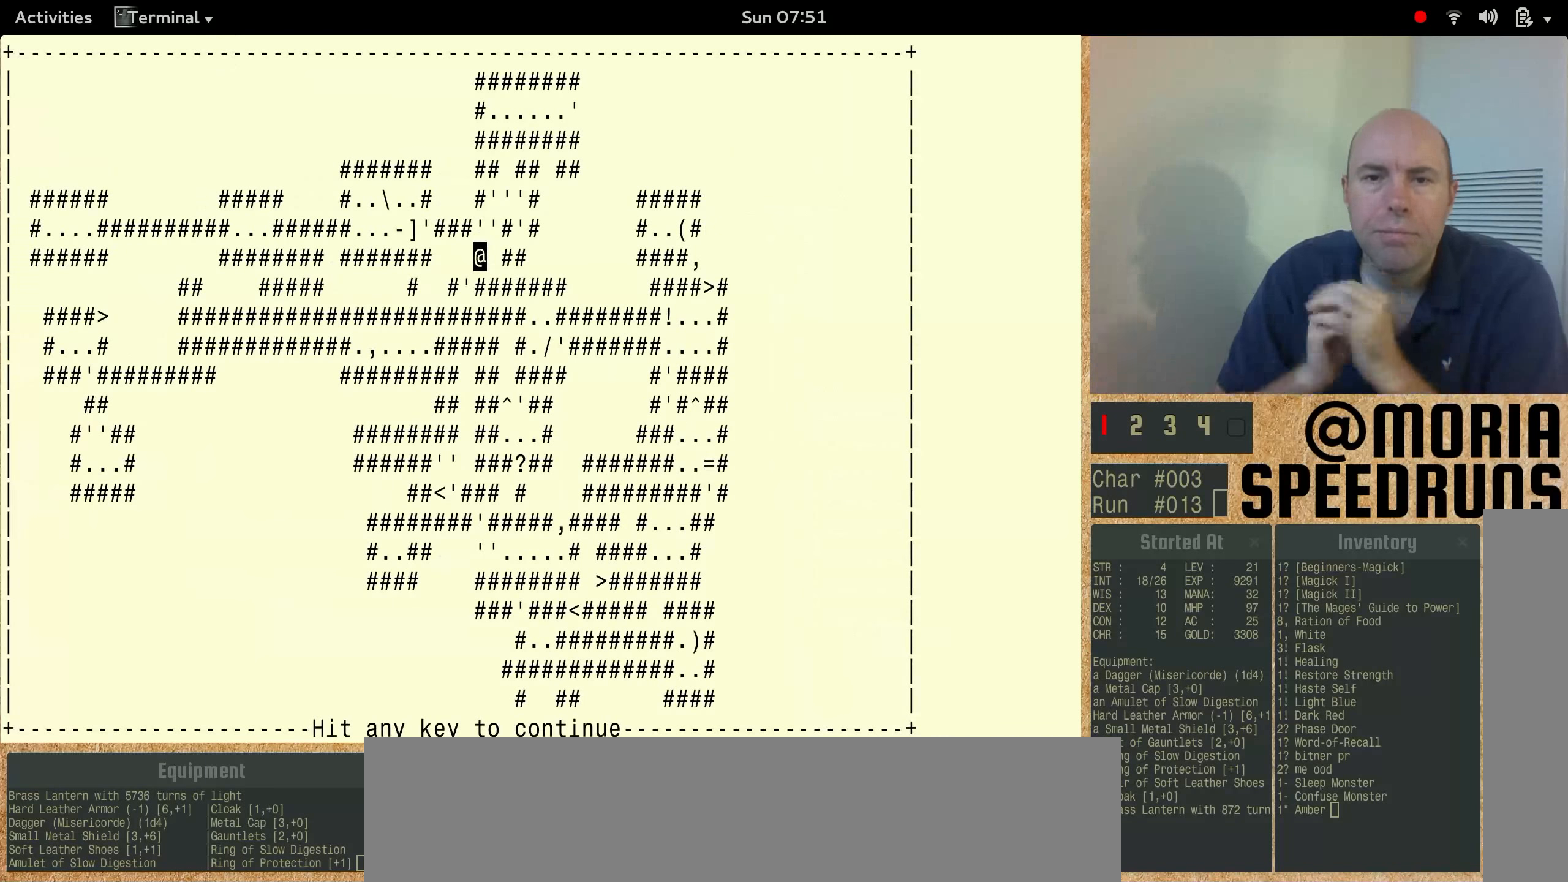
{"keys": [], "events": [[67, "shift", "up"]]}
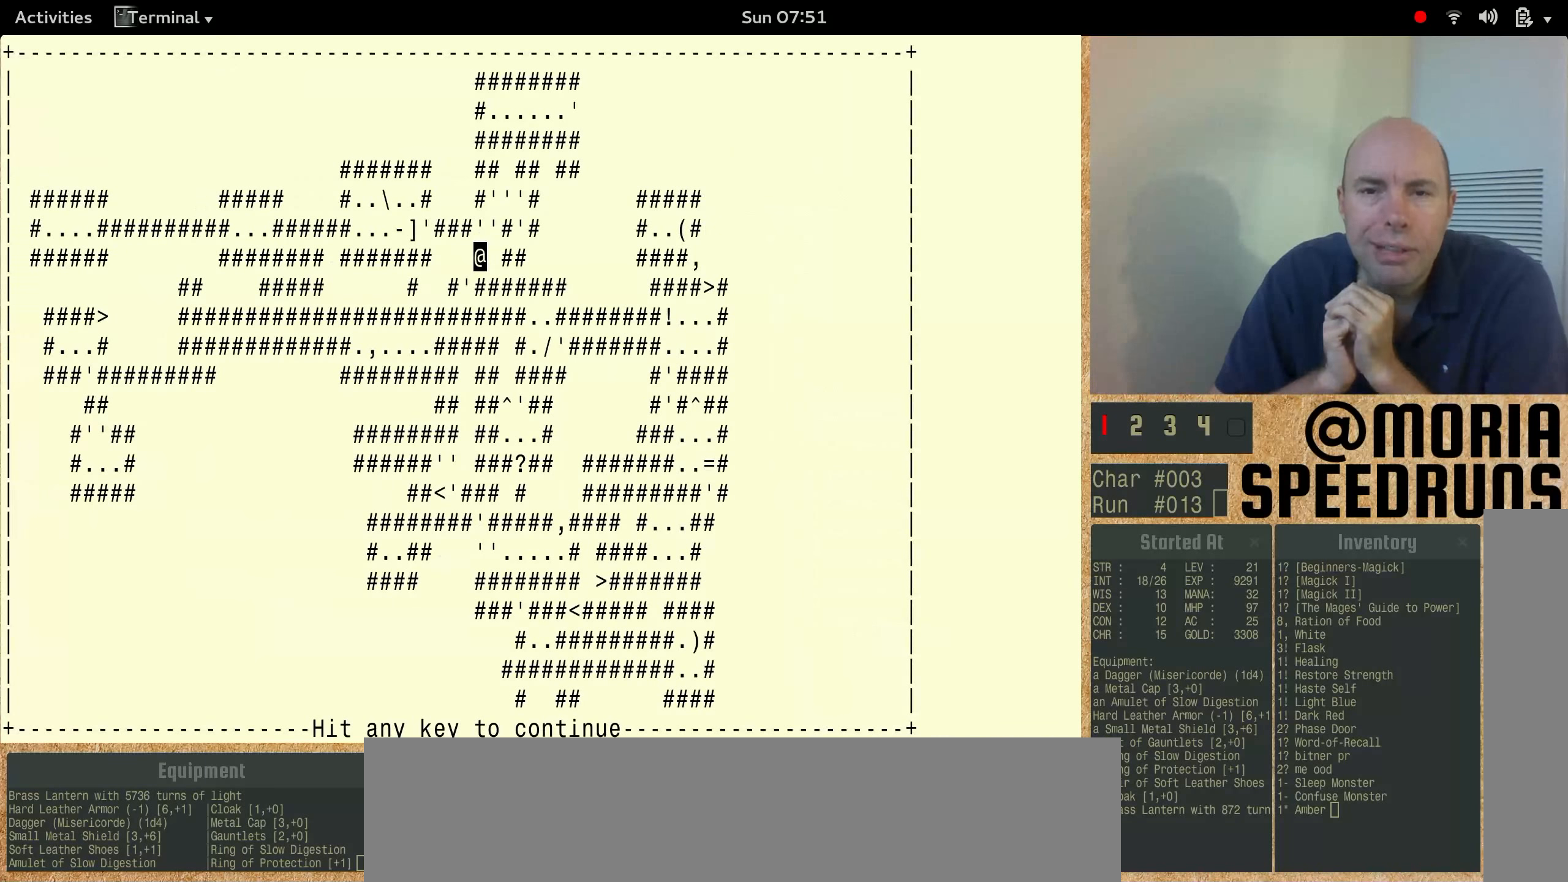
{"keys": [], "events": []}
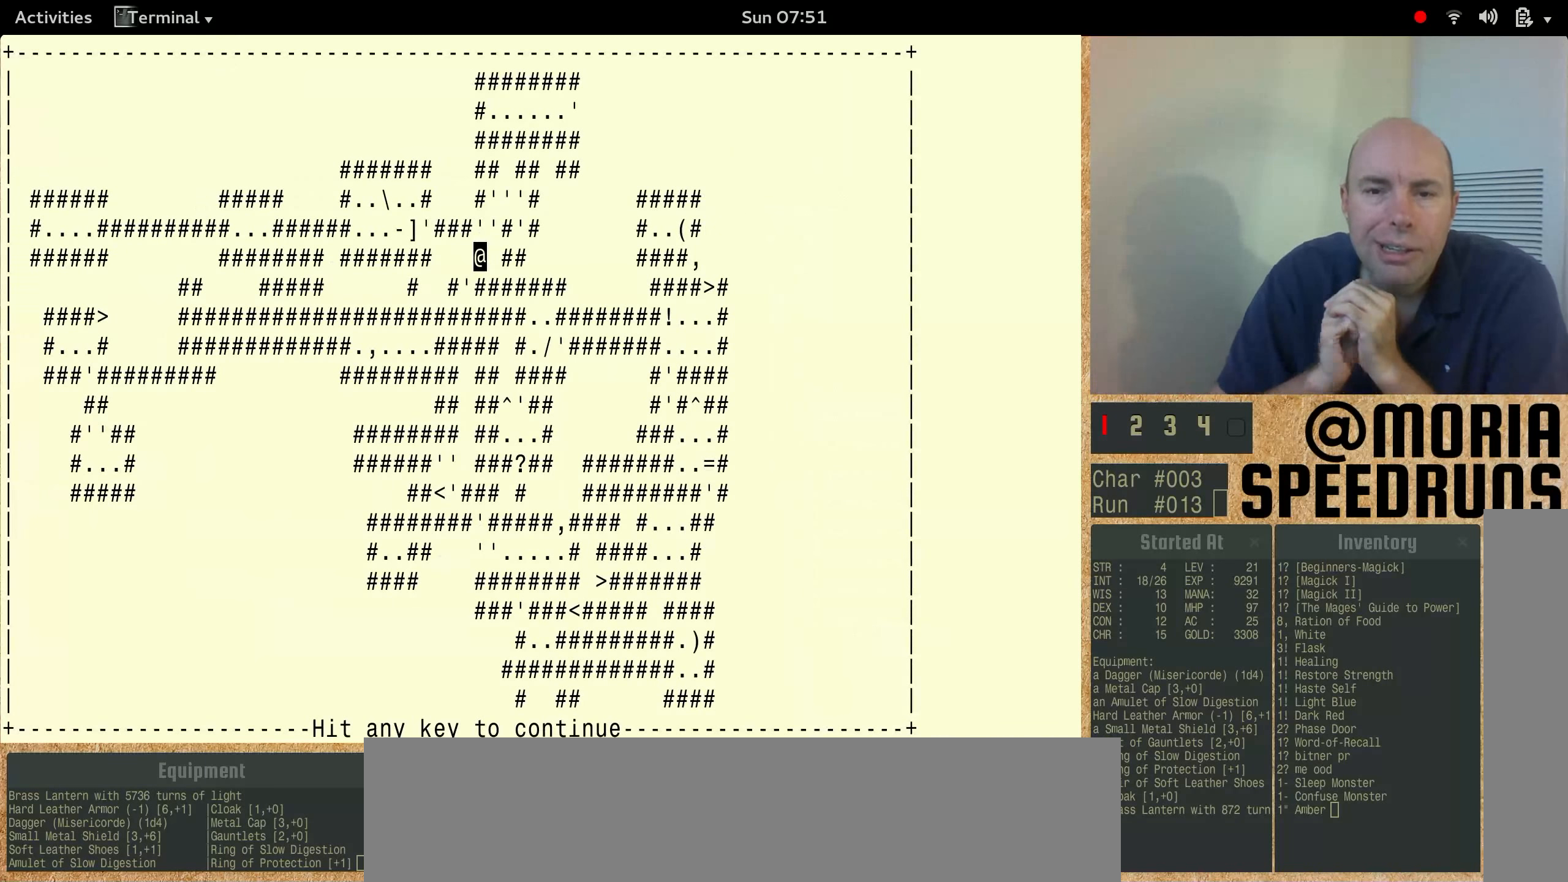
{"keys": [], "events": []}
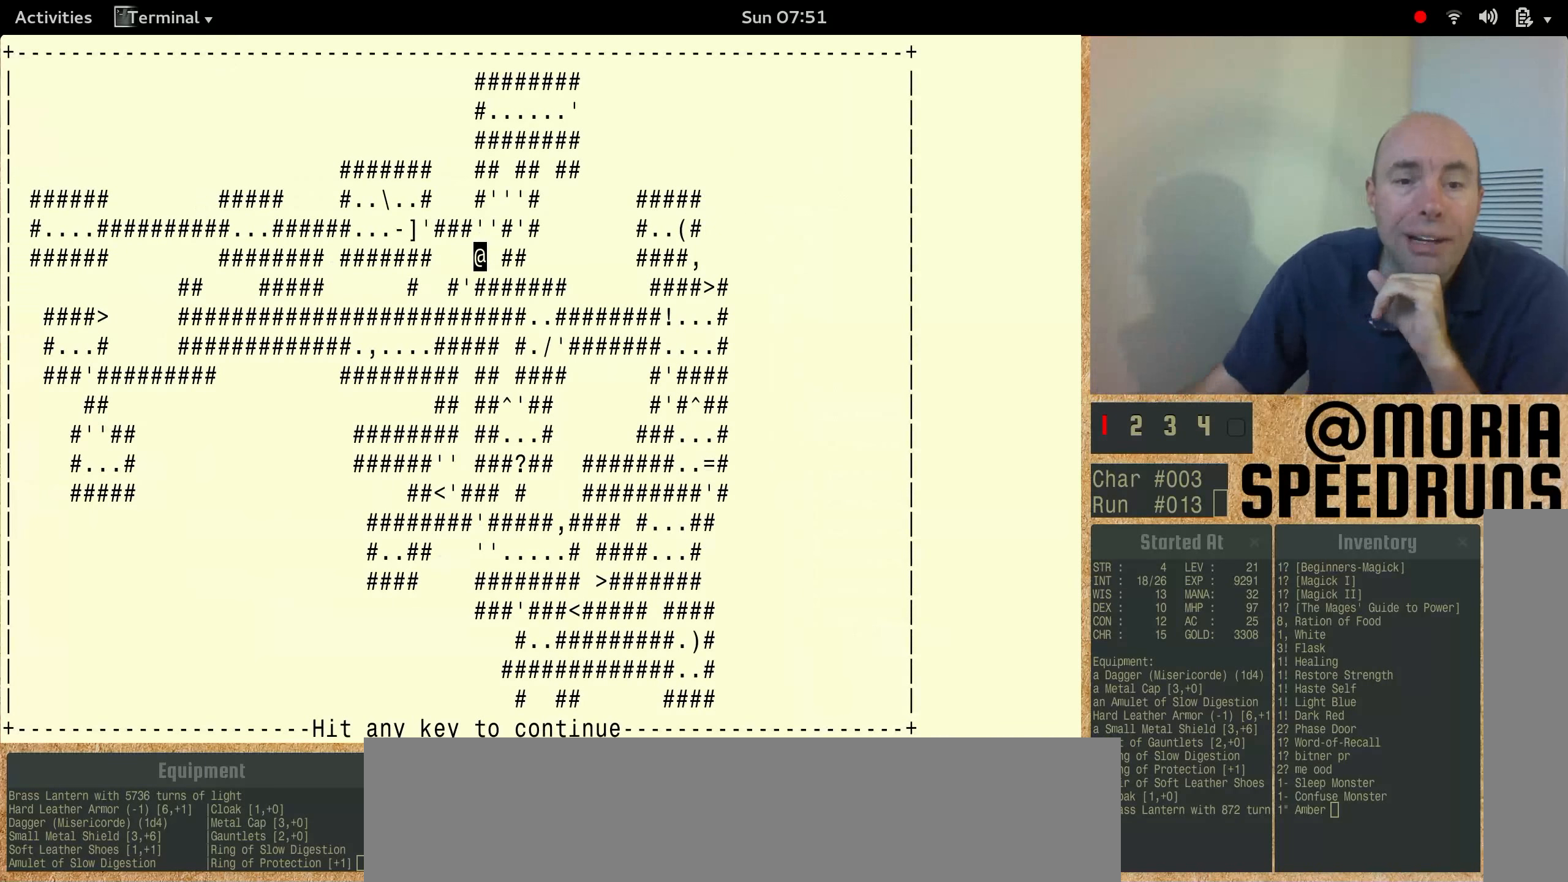
{"keys": [], "events": []}
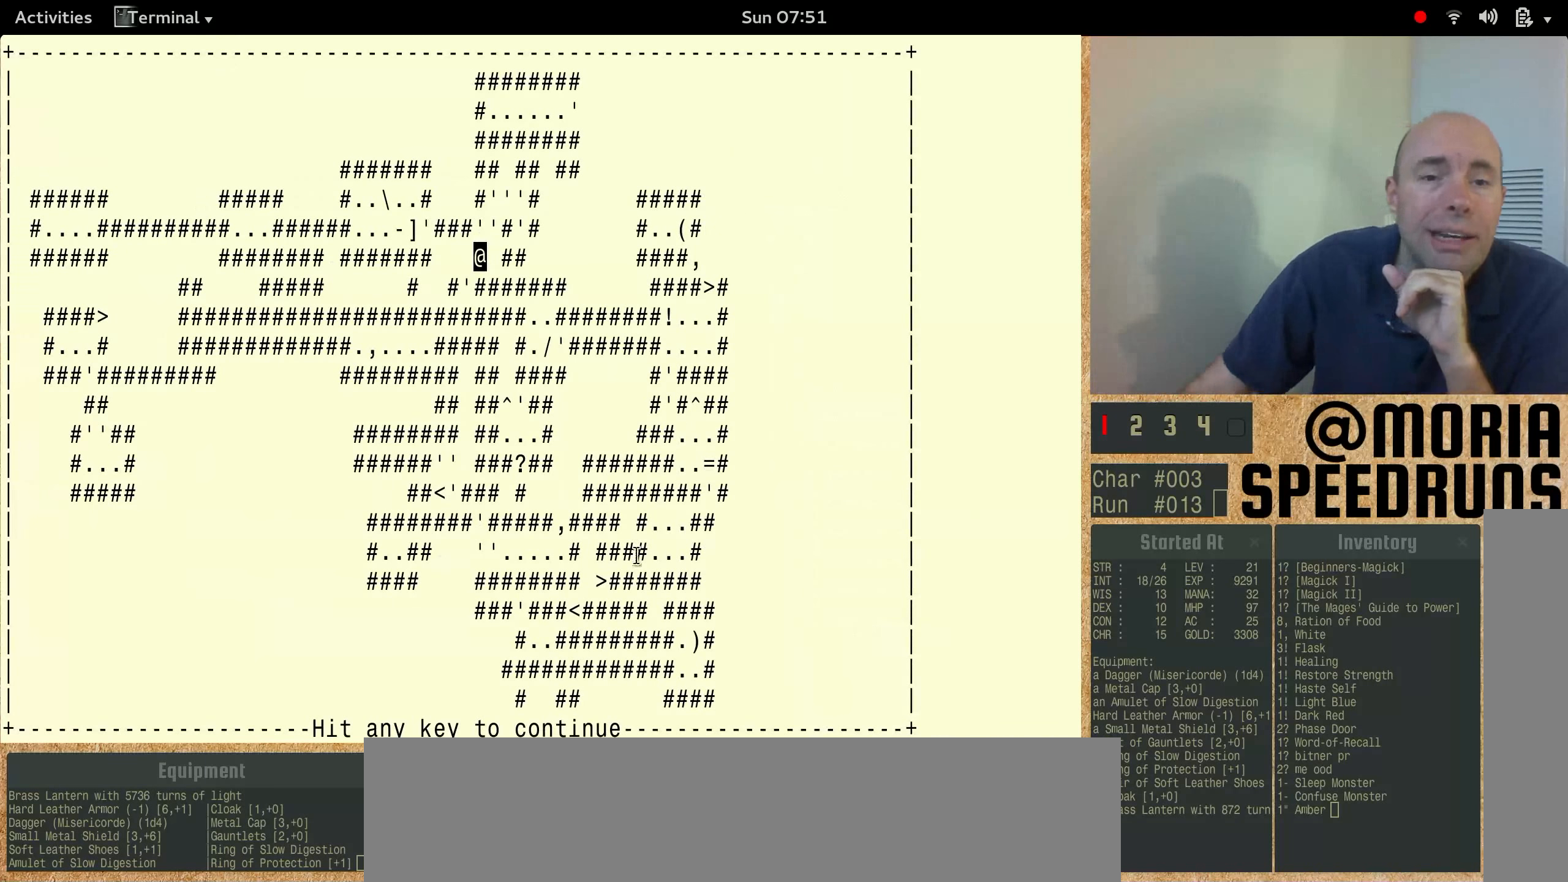
{"keys": [], "events": []}
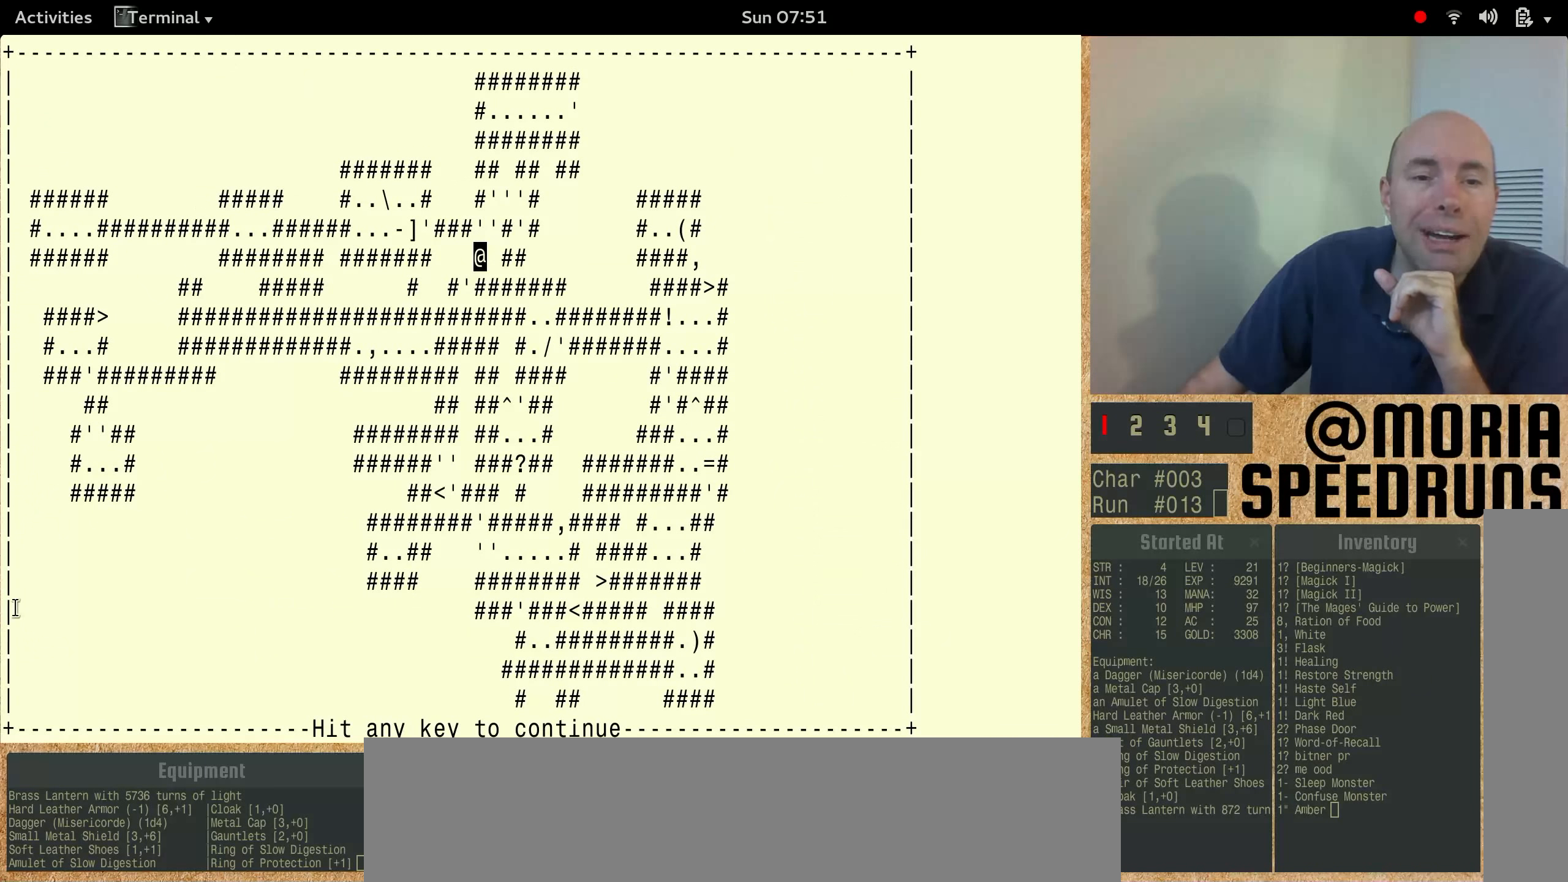
{"keys": [], "events": []}
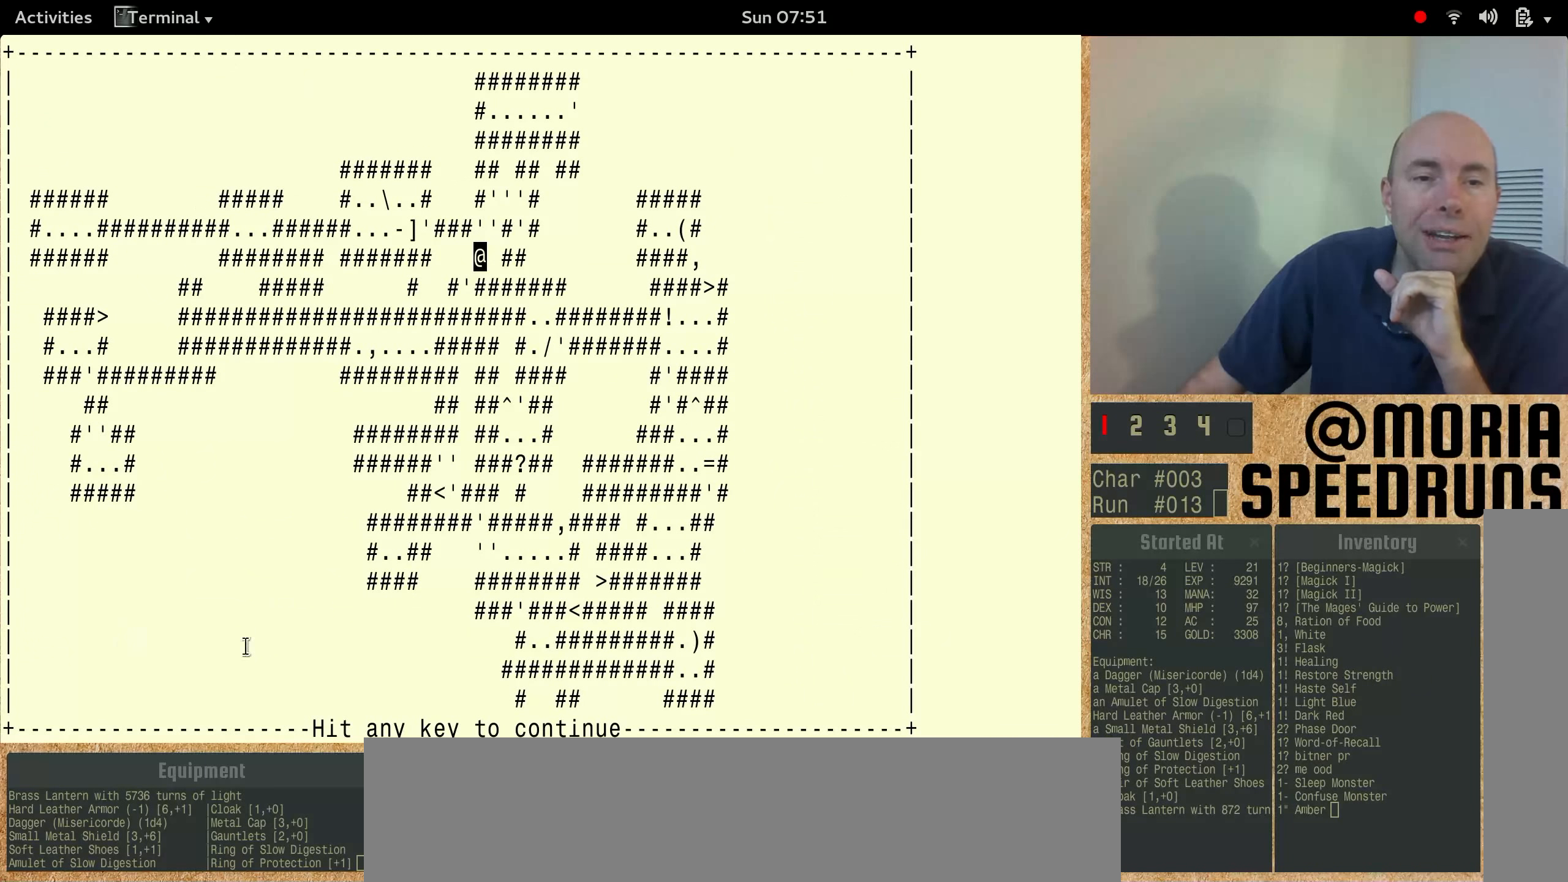
{"keys": [], "events": []}
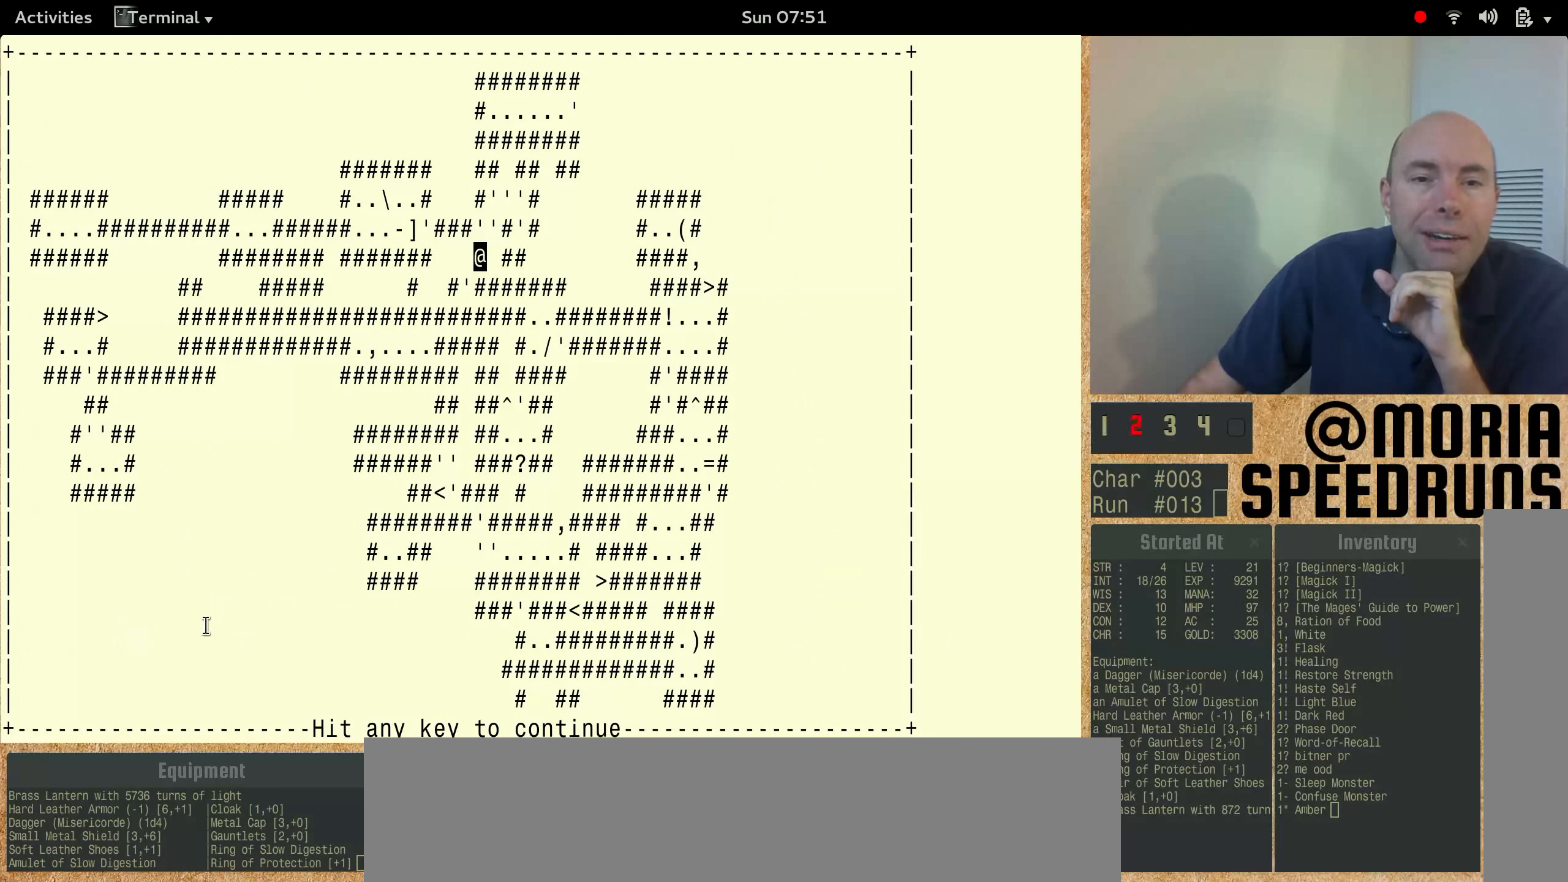
{"keys": [], "events": []}
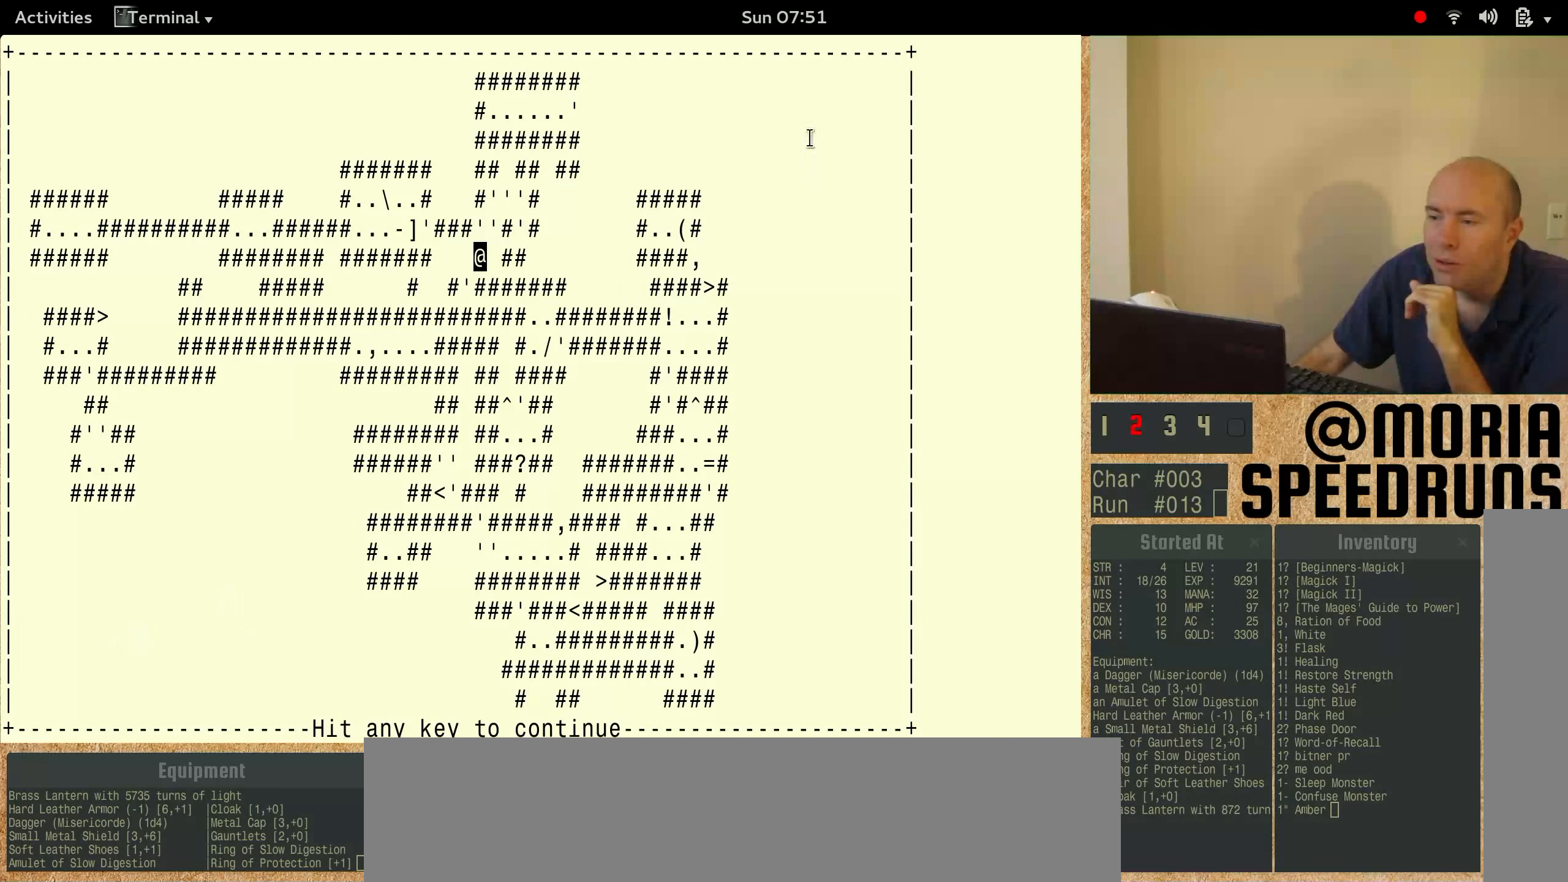
{"keys": [], "events": []}
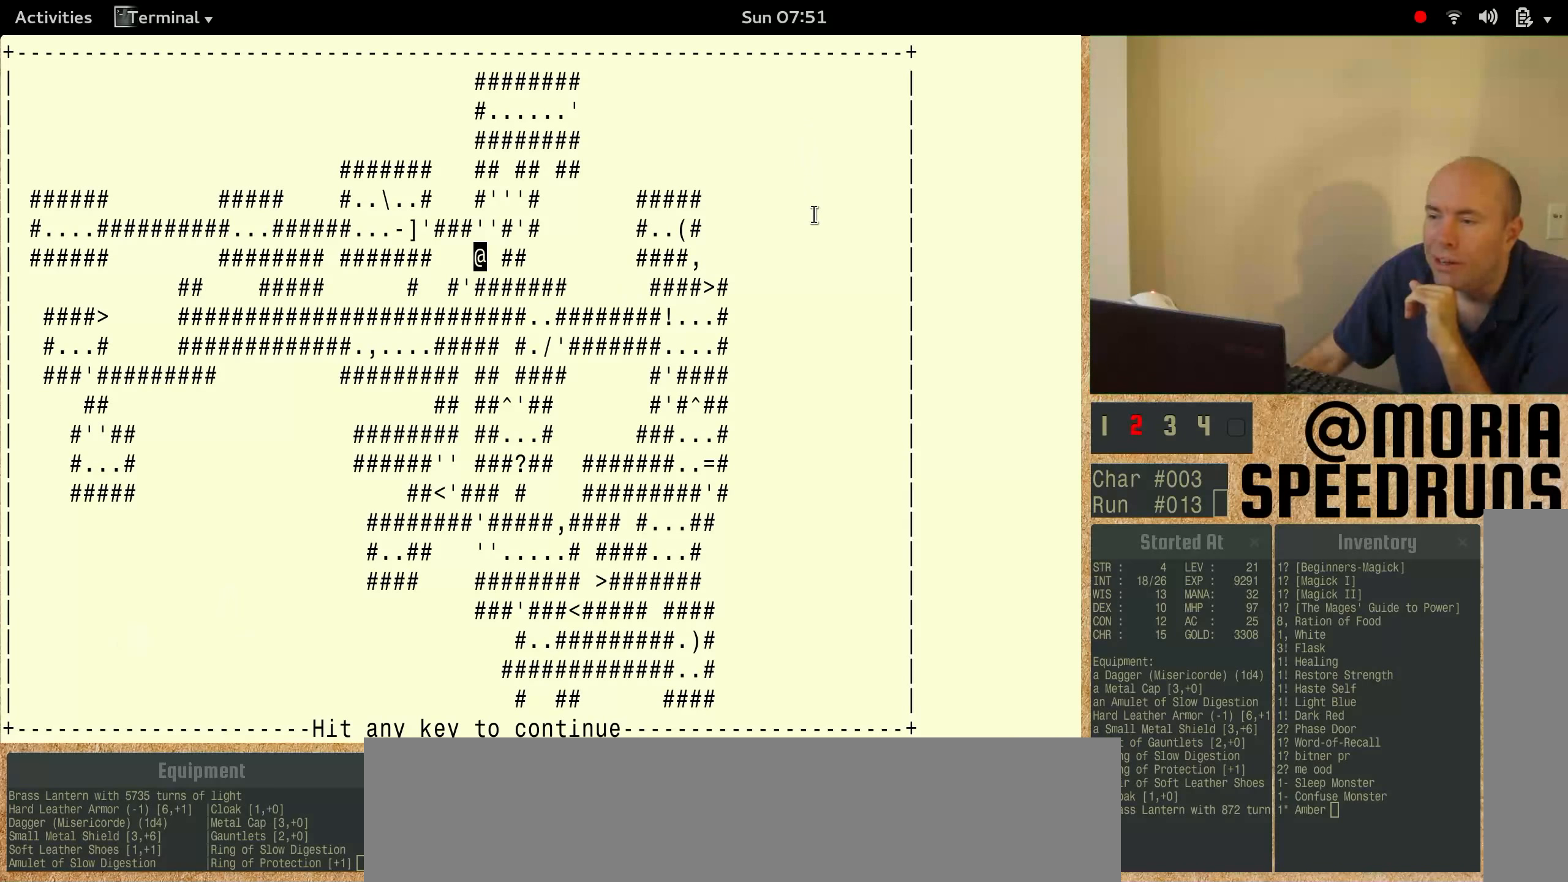
{"keys": [], "events": []}
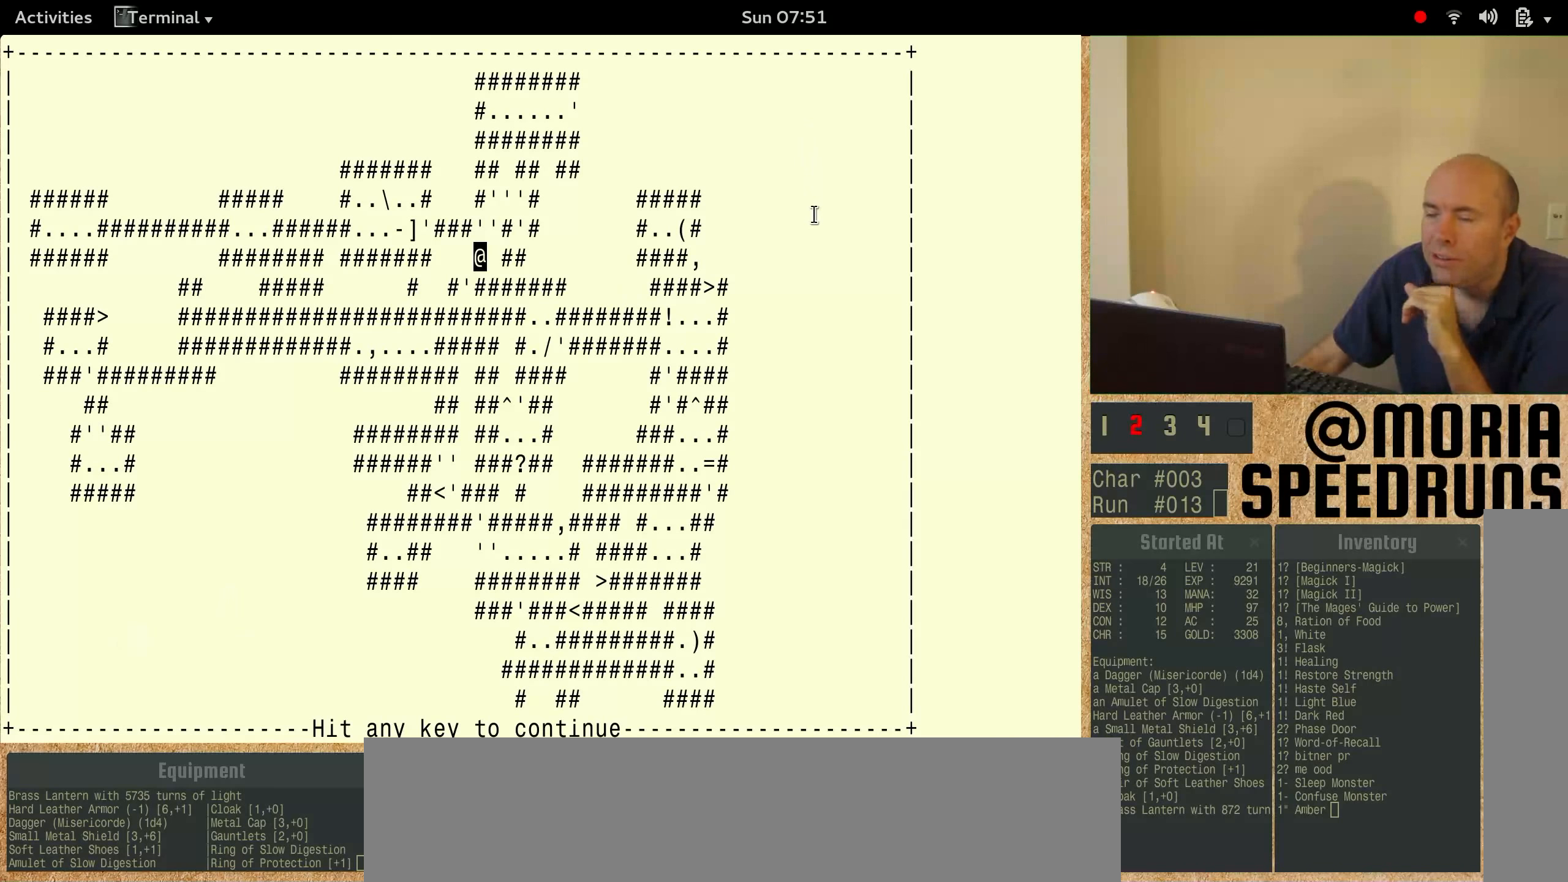
{"keys": [], "events": []}
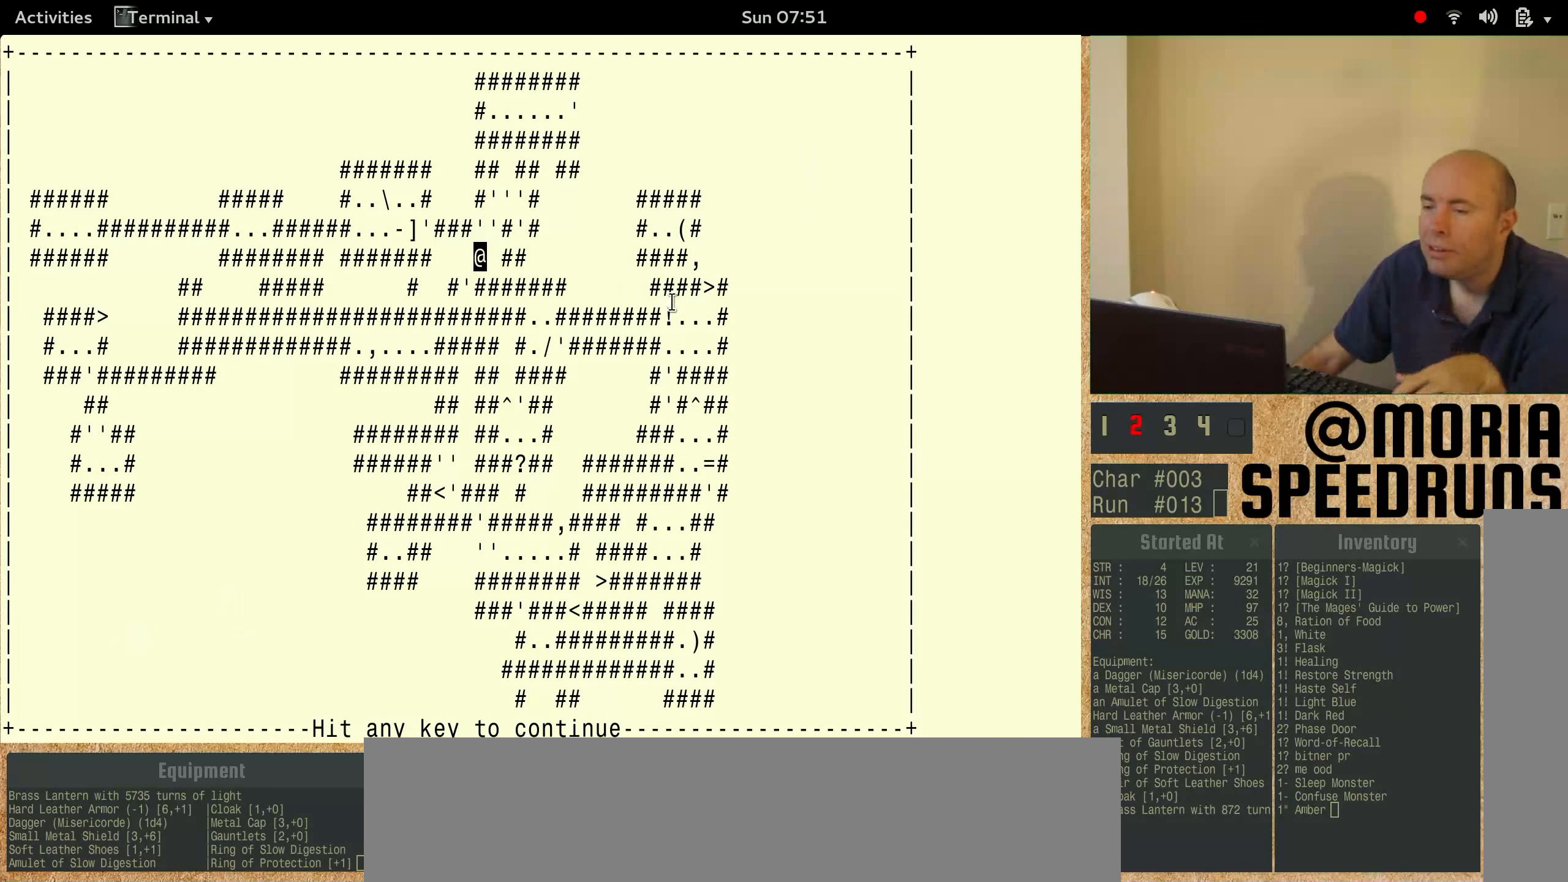
{"keys": ["num3"], "events": [[100, "num3", "down"]]}
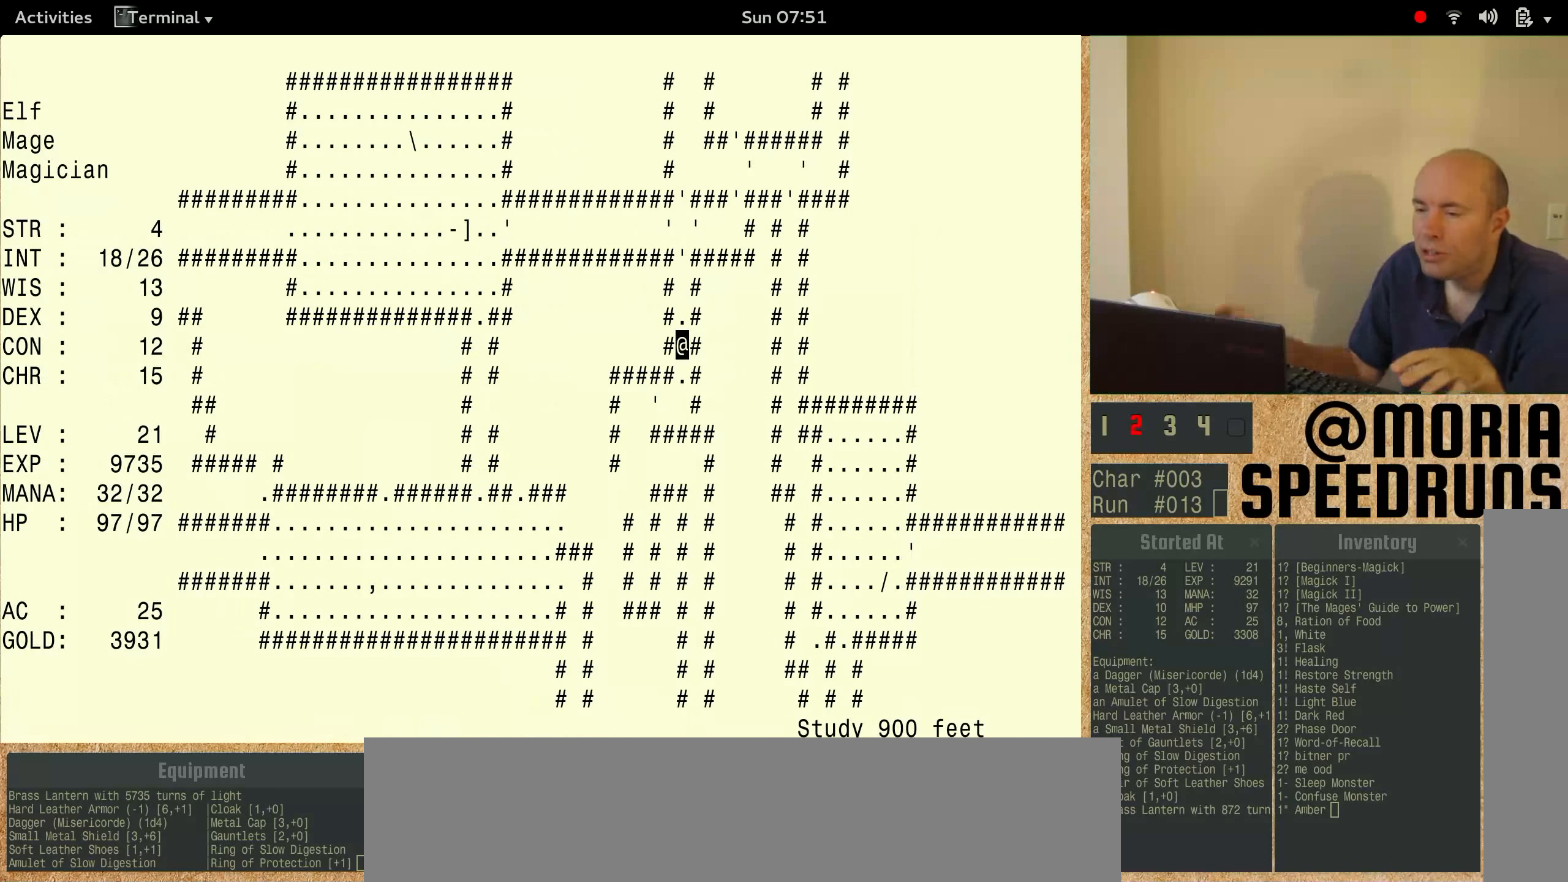
{"keys": [], "events": [[167, "num3", "up"]]}
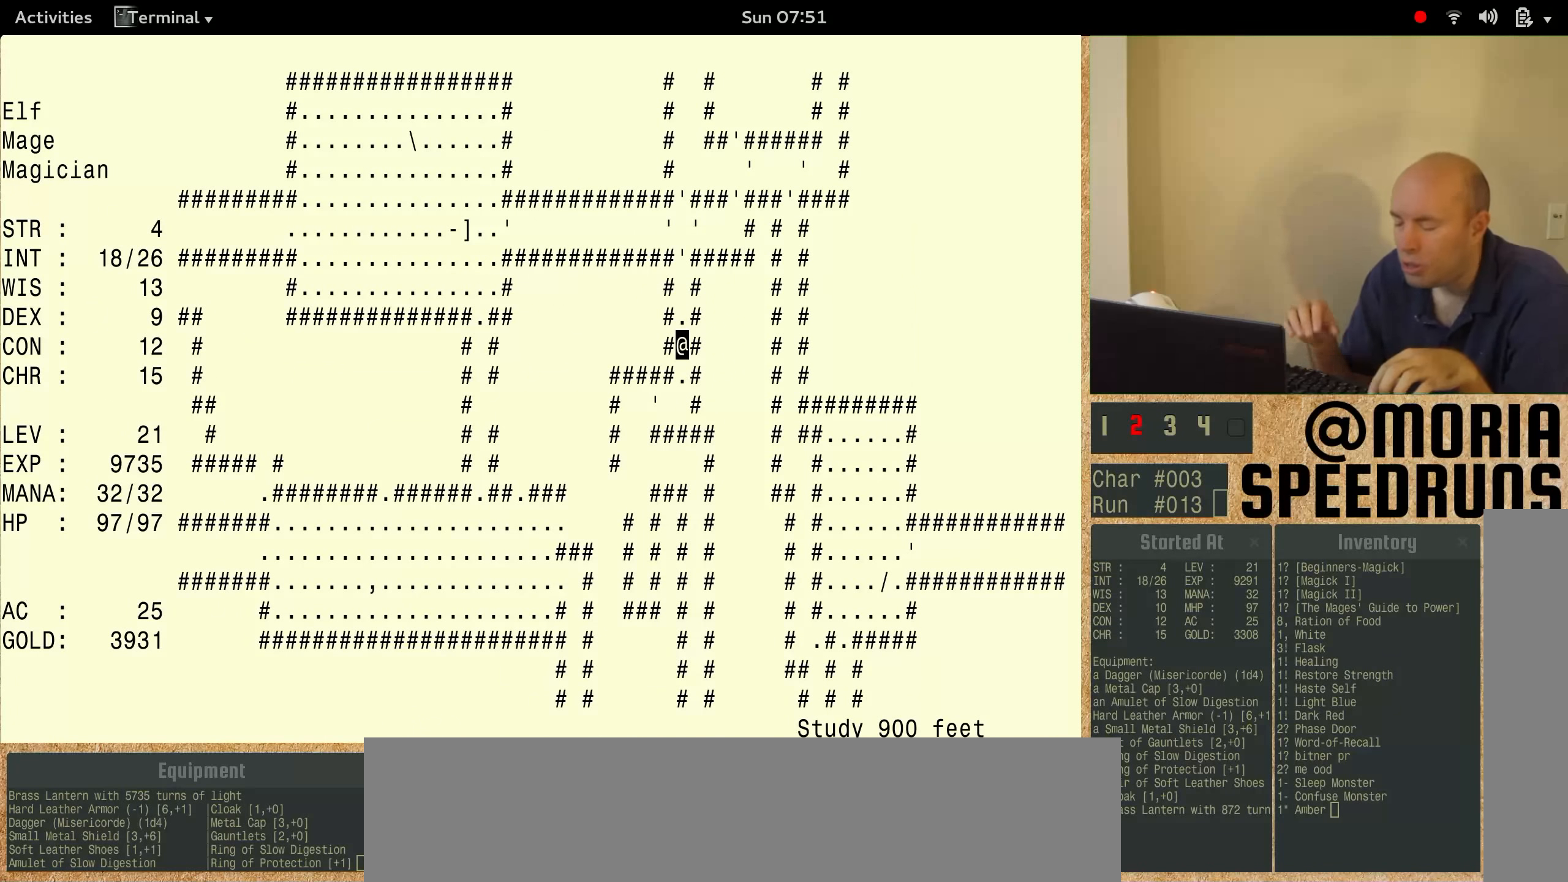
{"keys": [], "events": []}
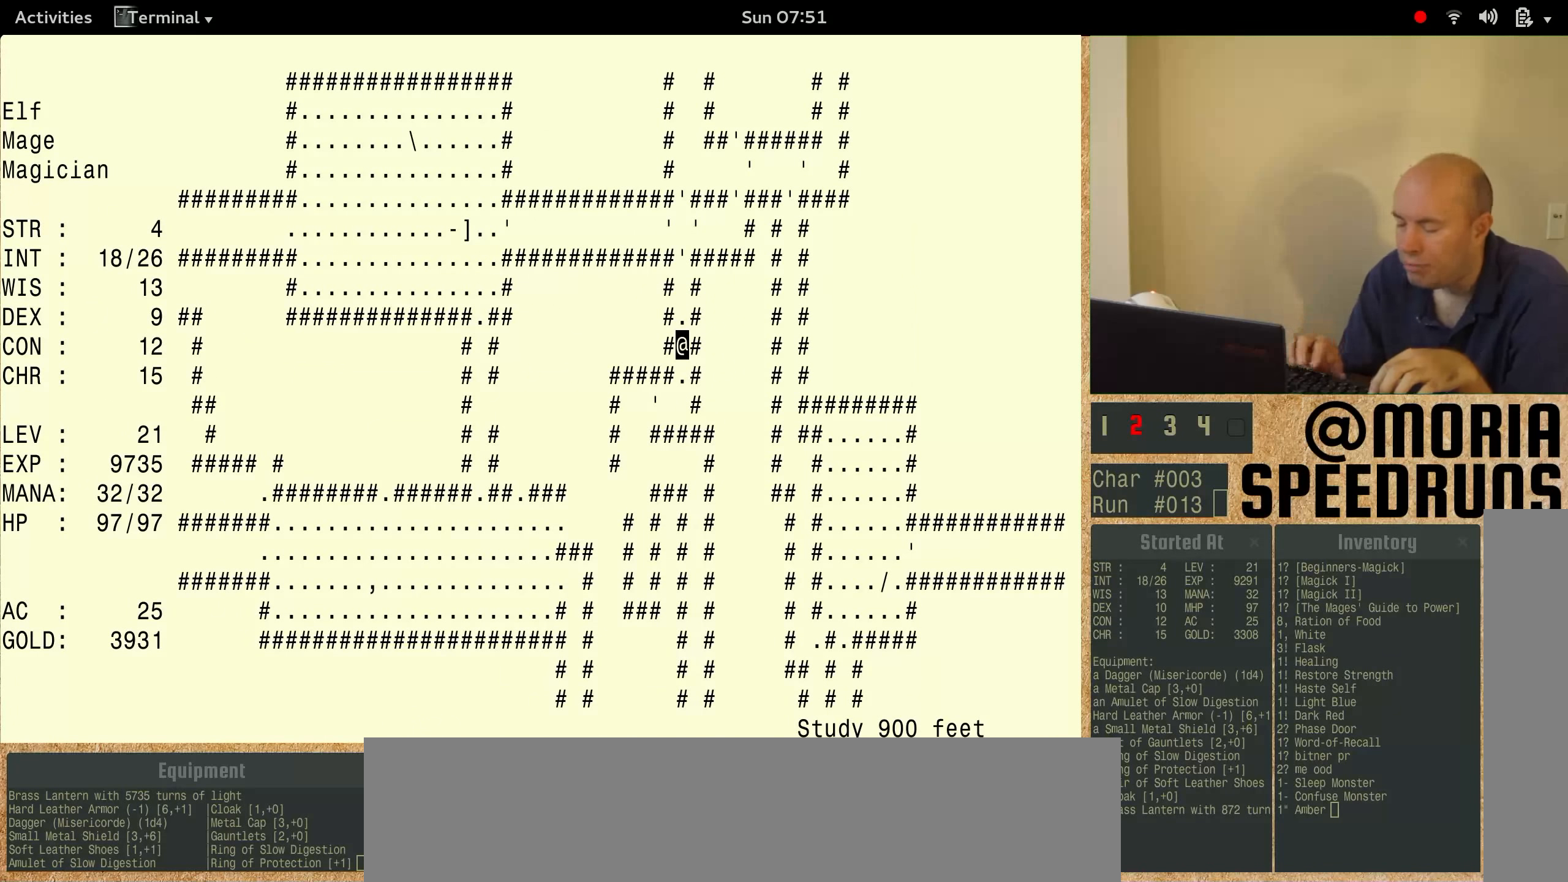
{"keys": [], "events": []}
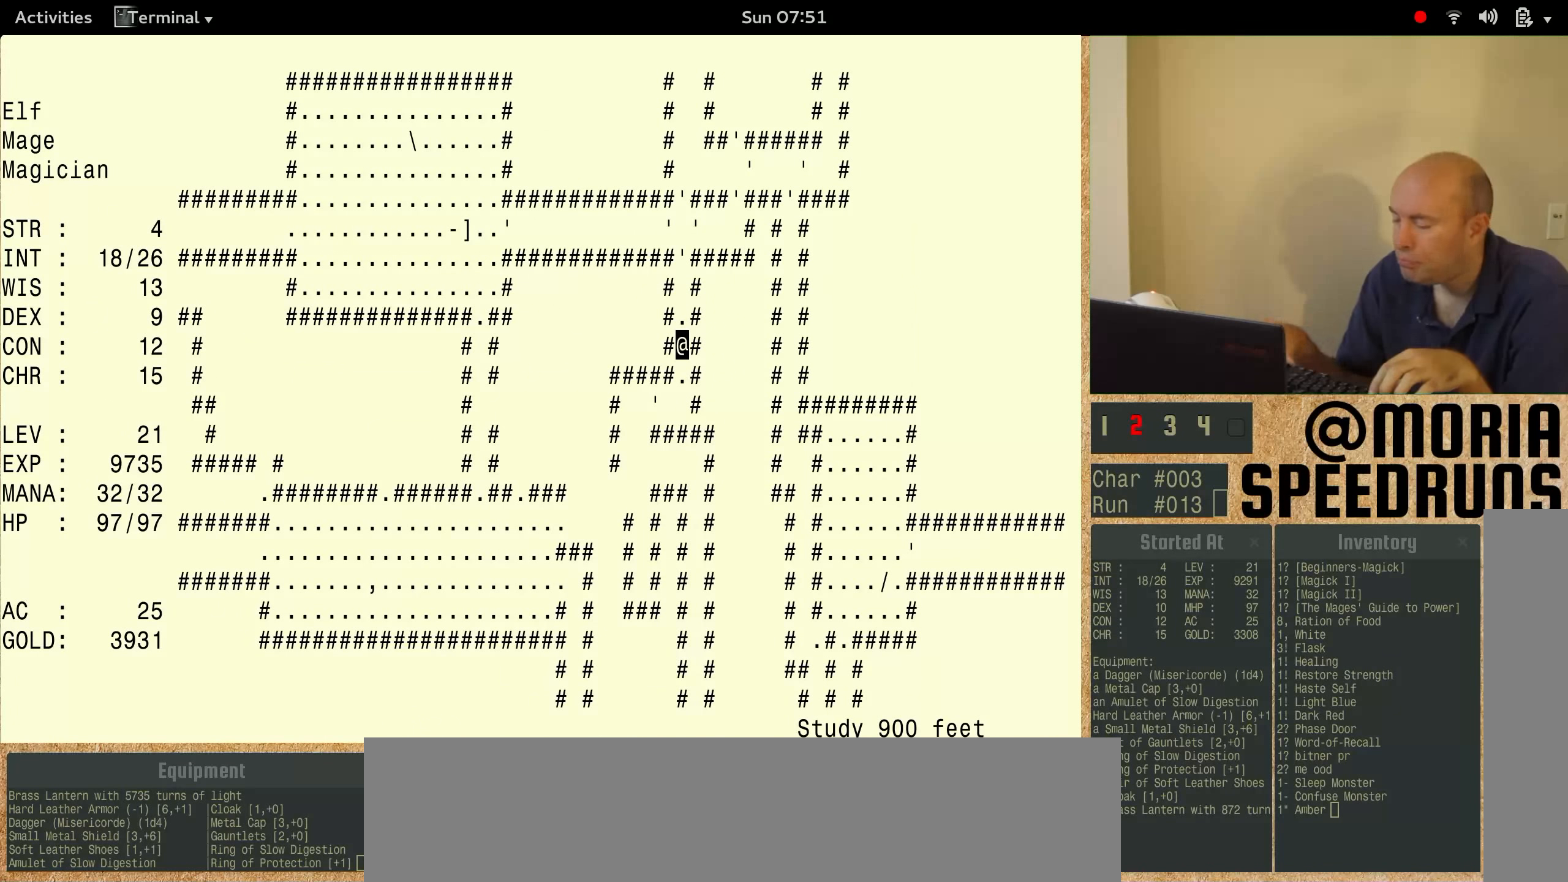
{"keys": ["num3"], "events": [[167, "num3", "down"]]}
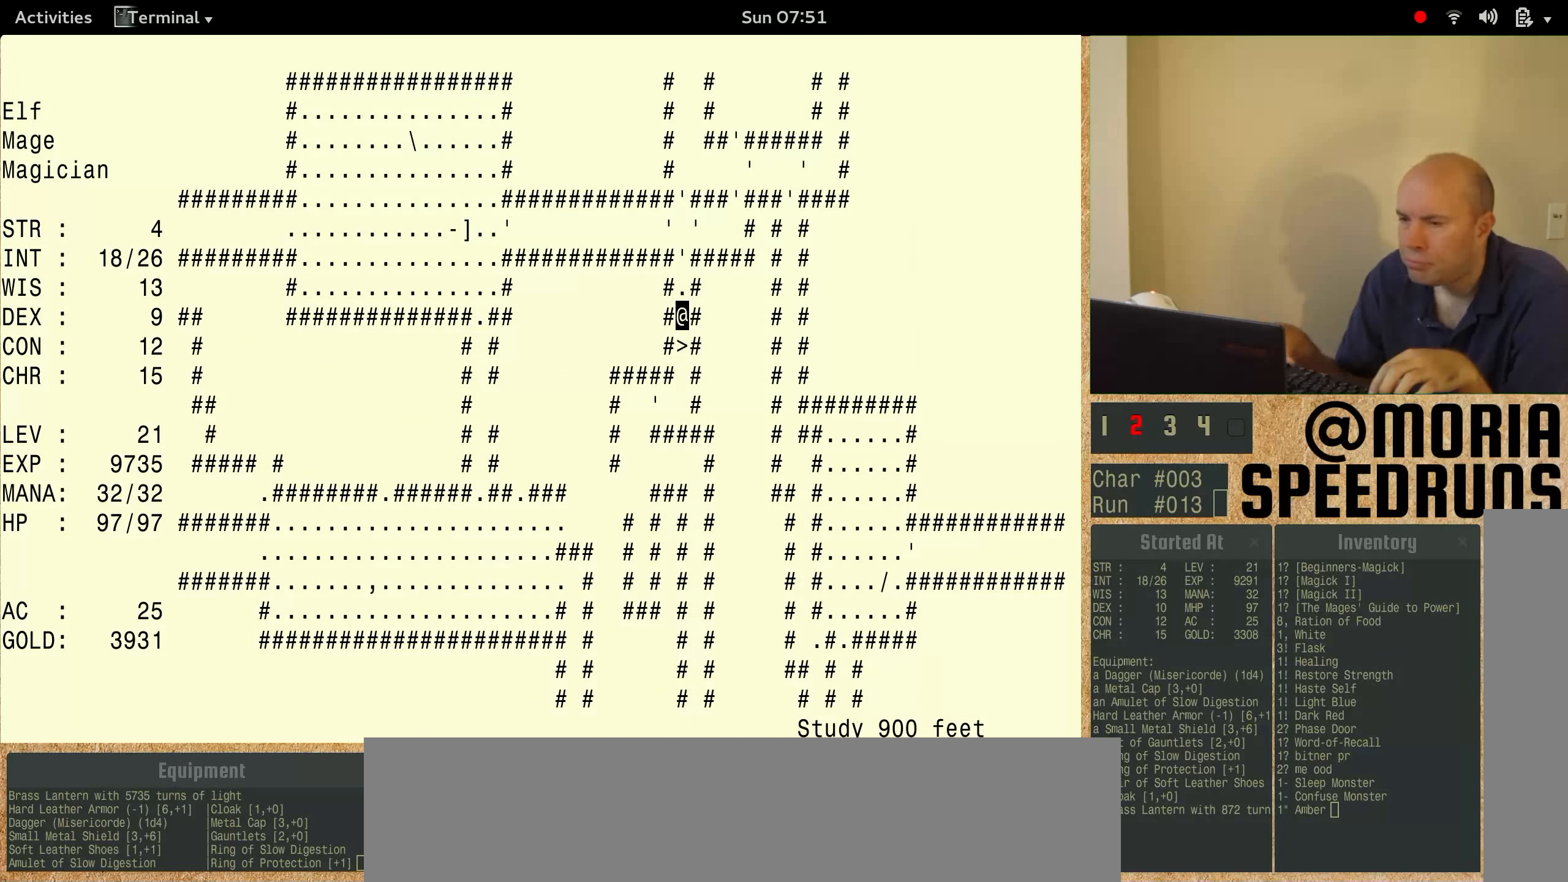
{"keys": ["num3"], "events": []}
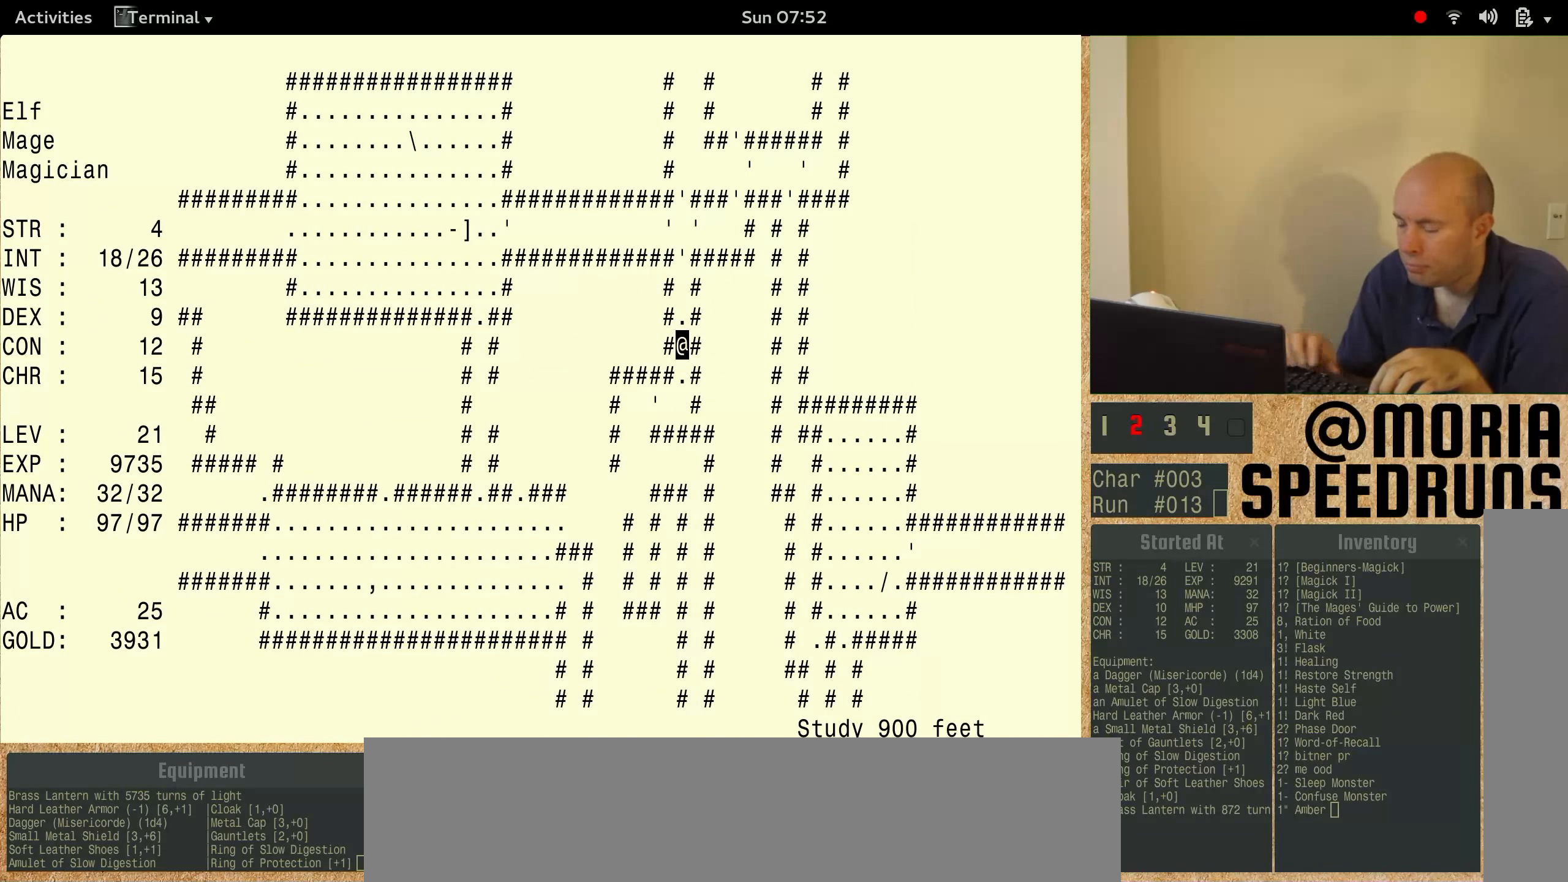
{"keys": ["shift"], "events": [[67, "shift", "down"], [167, "num3", "up"]]}
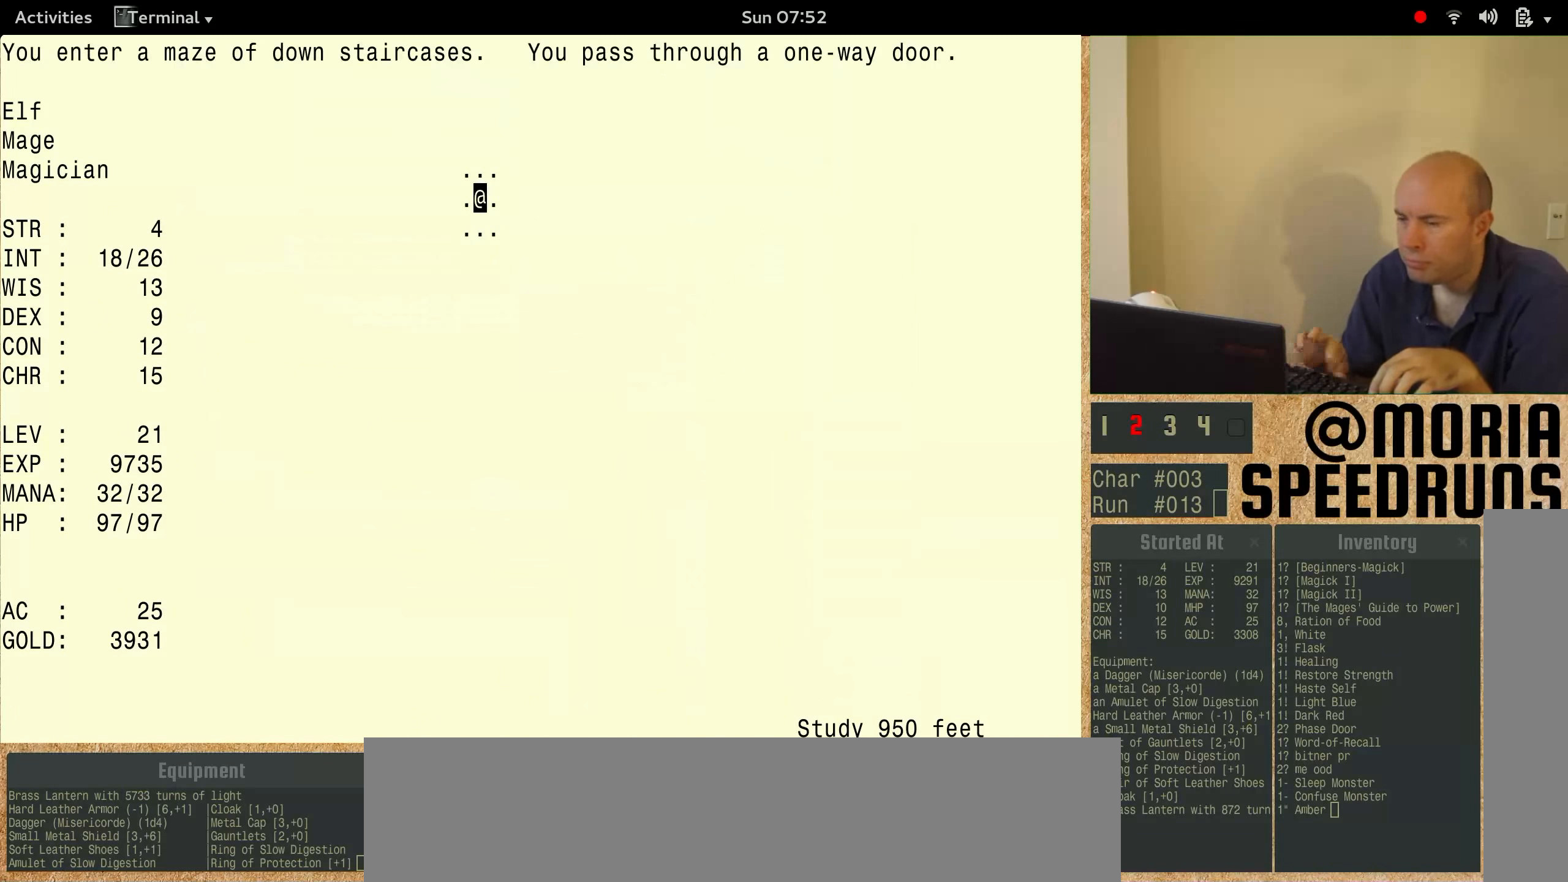
{"keys": [], "events": [[400, "shift", "up"]]}
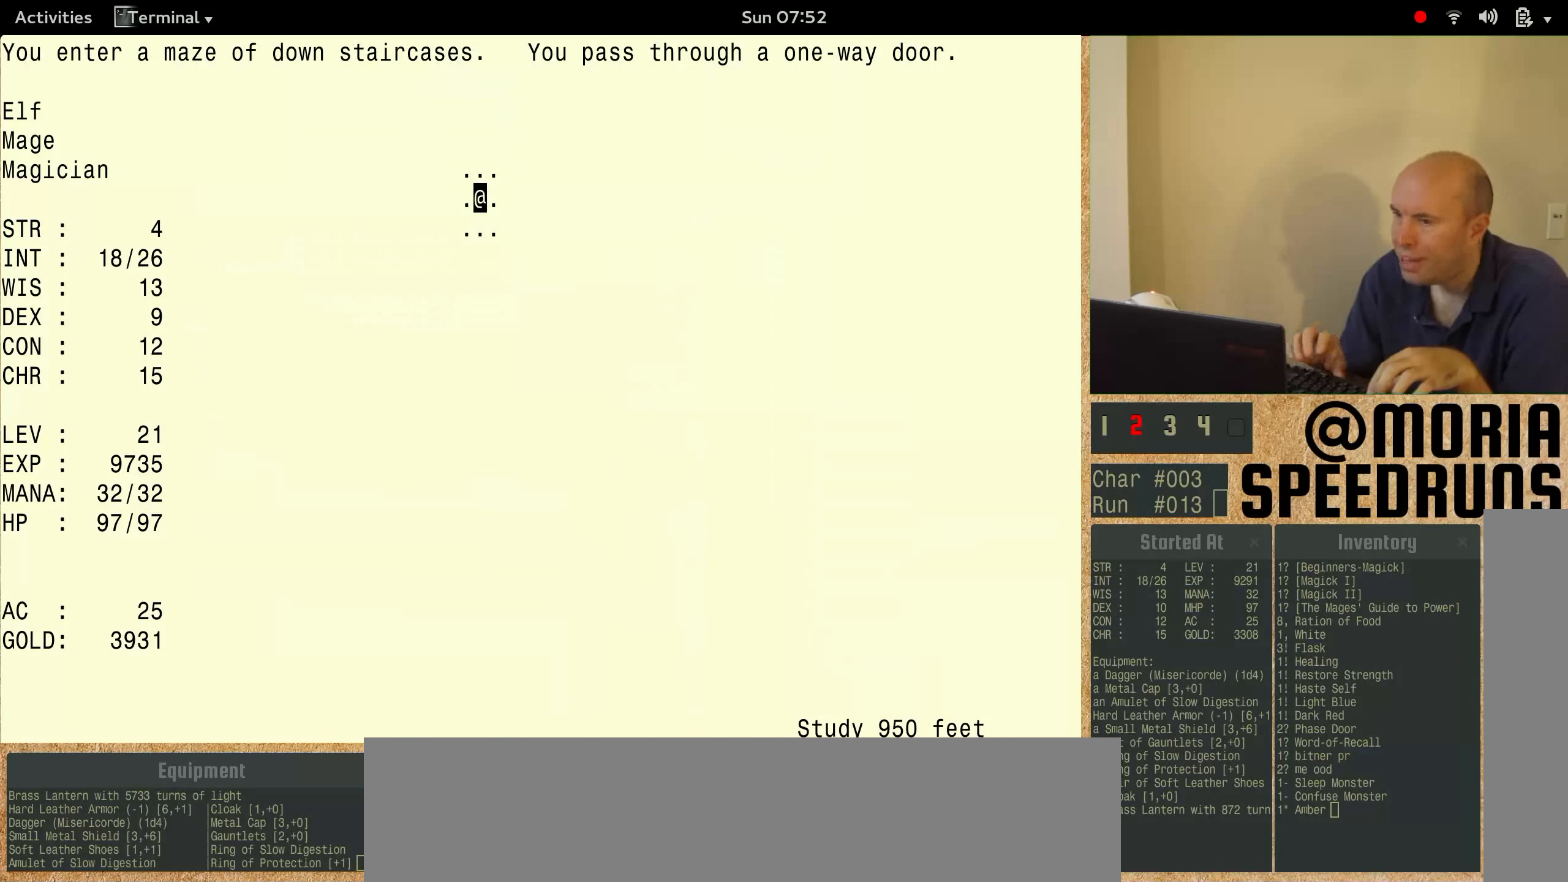
{"keys": [], "events": []}